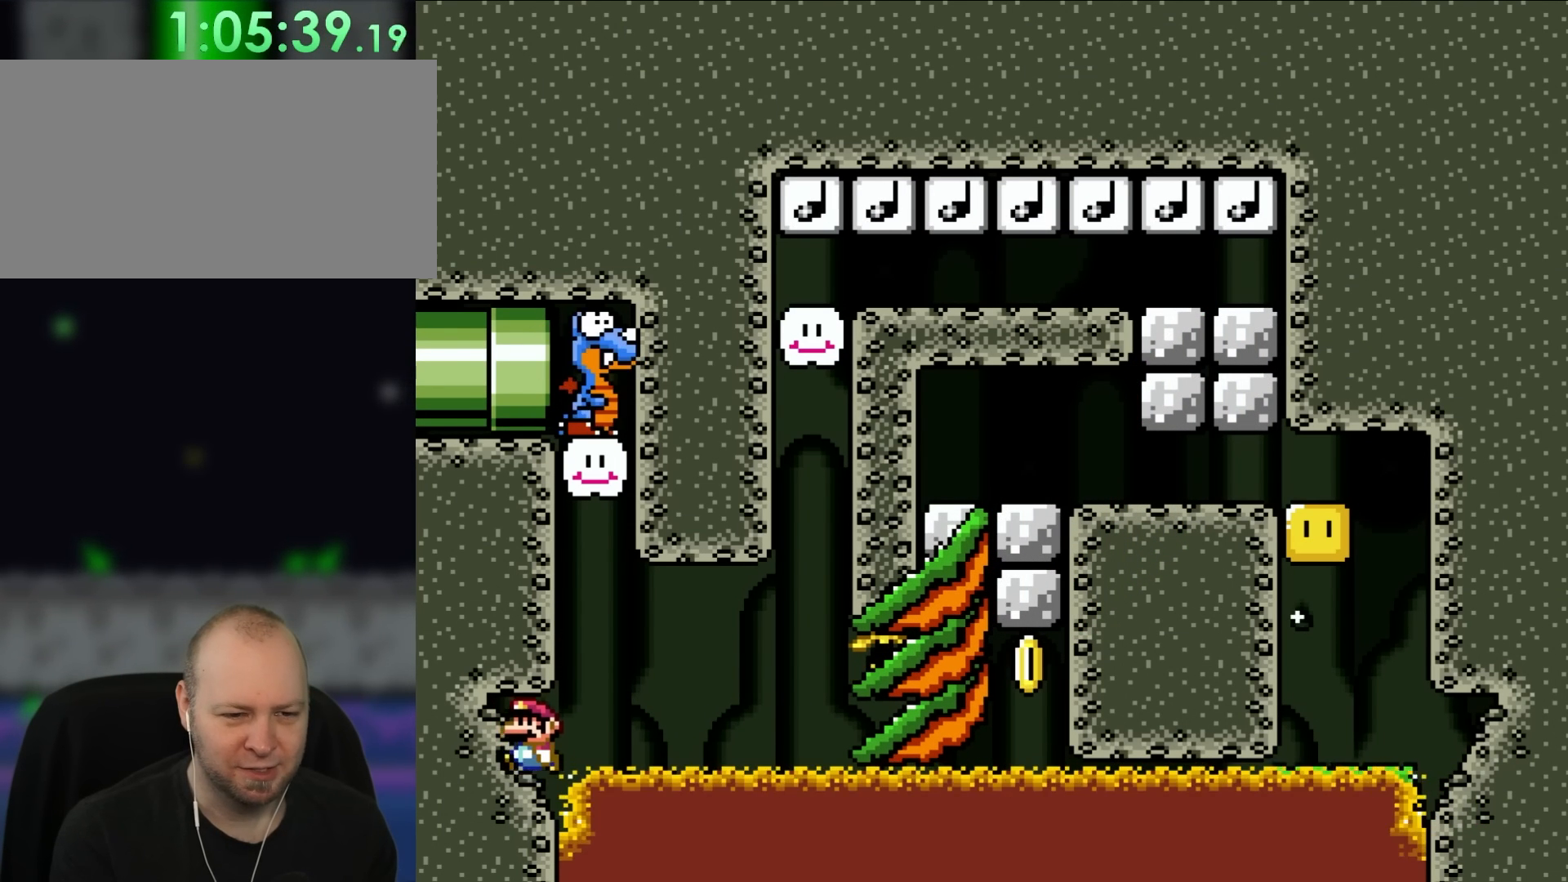
Gameplay with a controller (Nintendo layout); each line is a JSON object with the inputs held at the frame after it (dt_ms = milliseconds from this image to that frame). "events" lists button and stick changes between this image and that frame as [ms after this image, input, new state], when the widget could be followed in between. Not read: L3 R3.
{"dt_ms": 500, "buttons": [], "events": []}
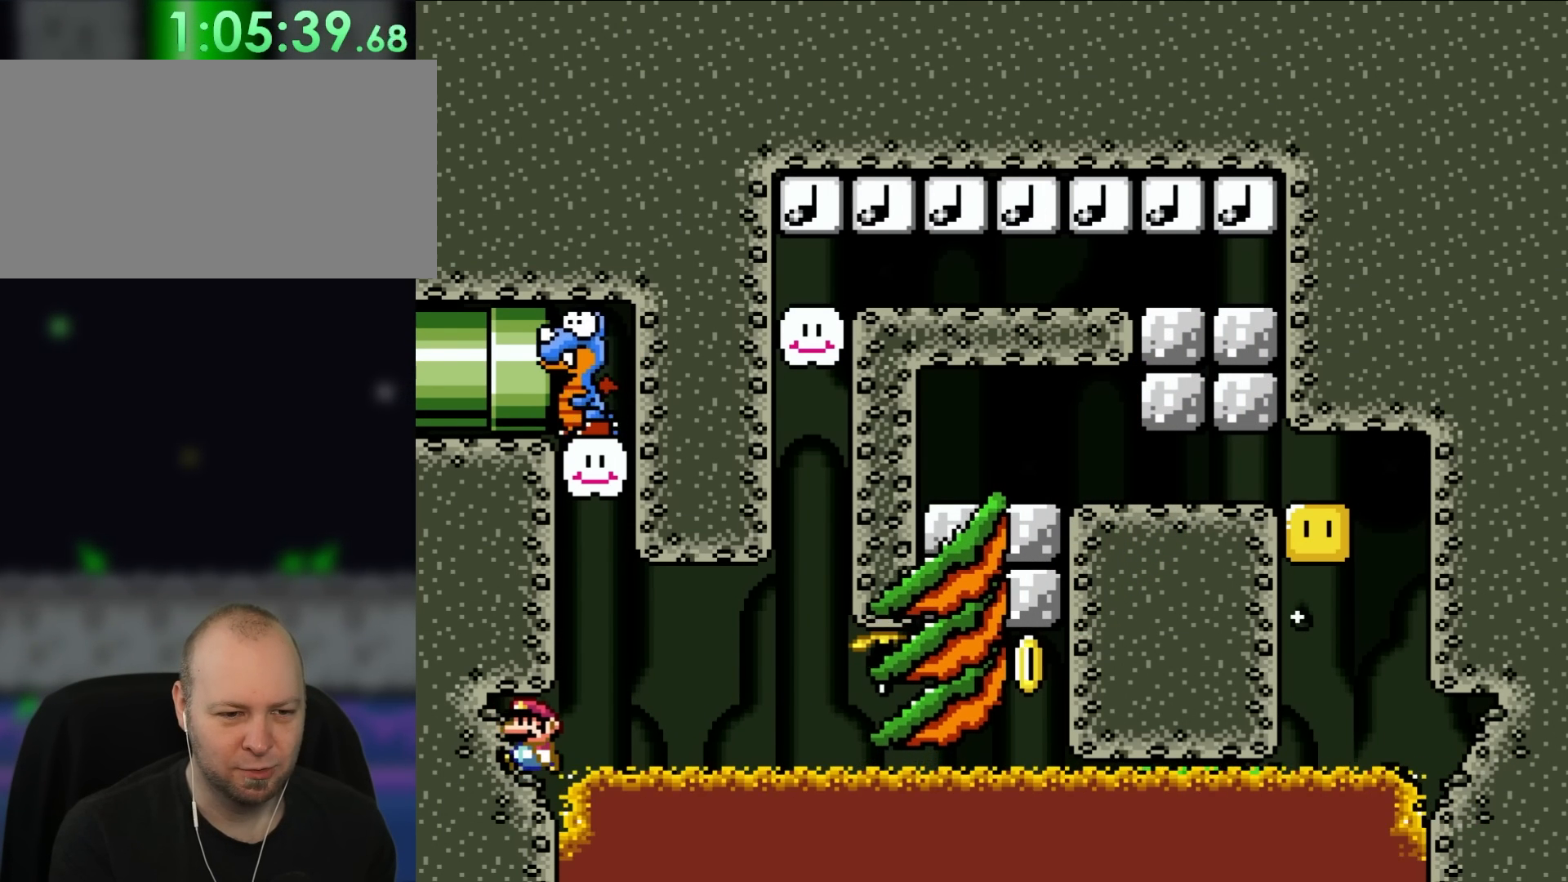
{"dt_ms": 500, "buttons": [], "events": []}
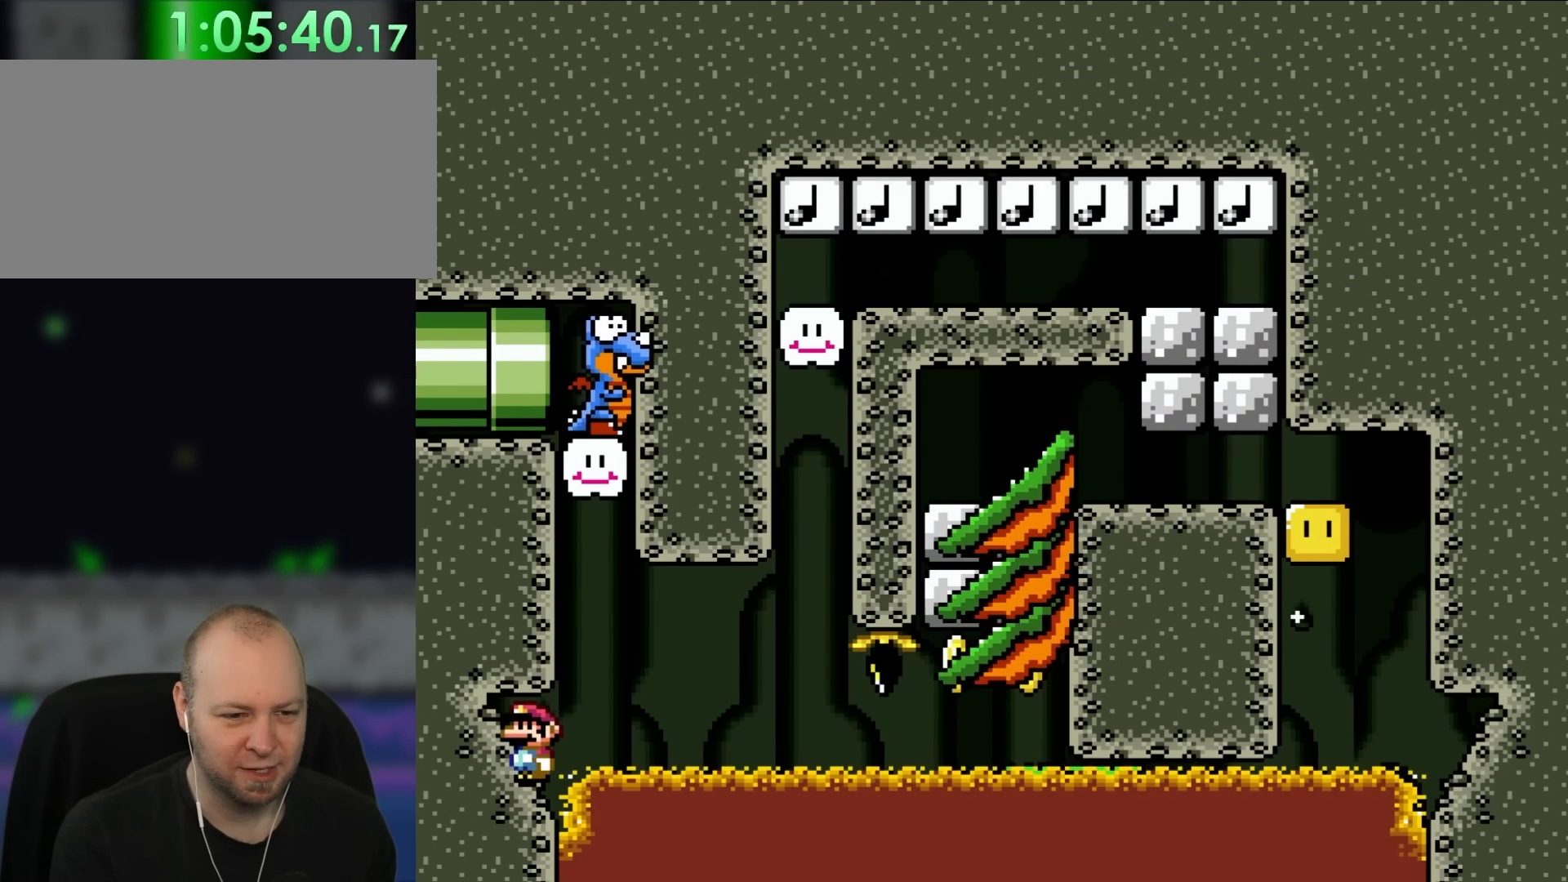
{"dt_ms": 500, "buttons": [], "events": []}
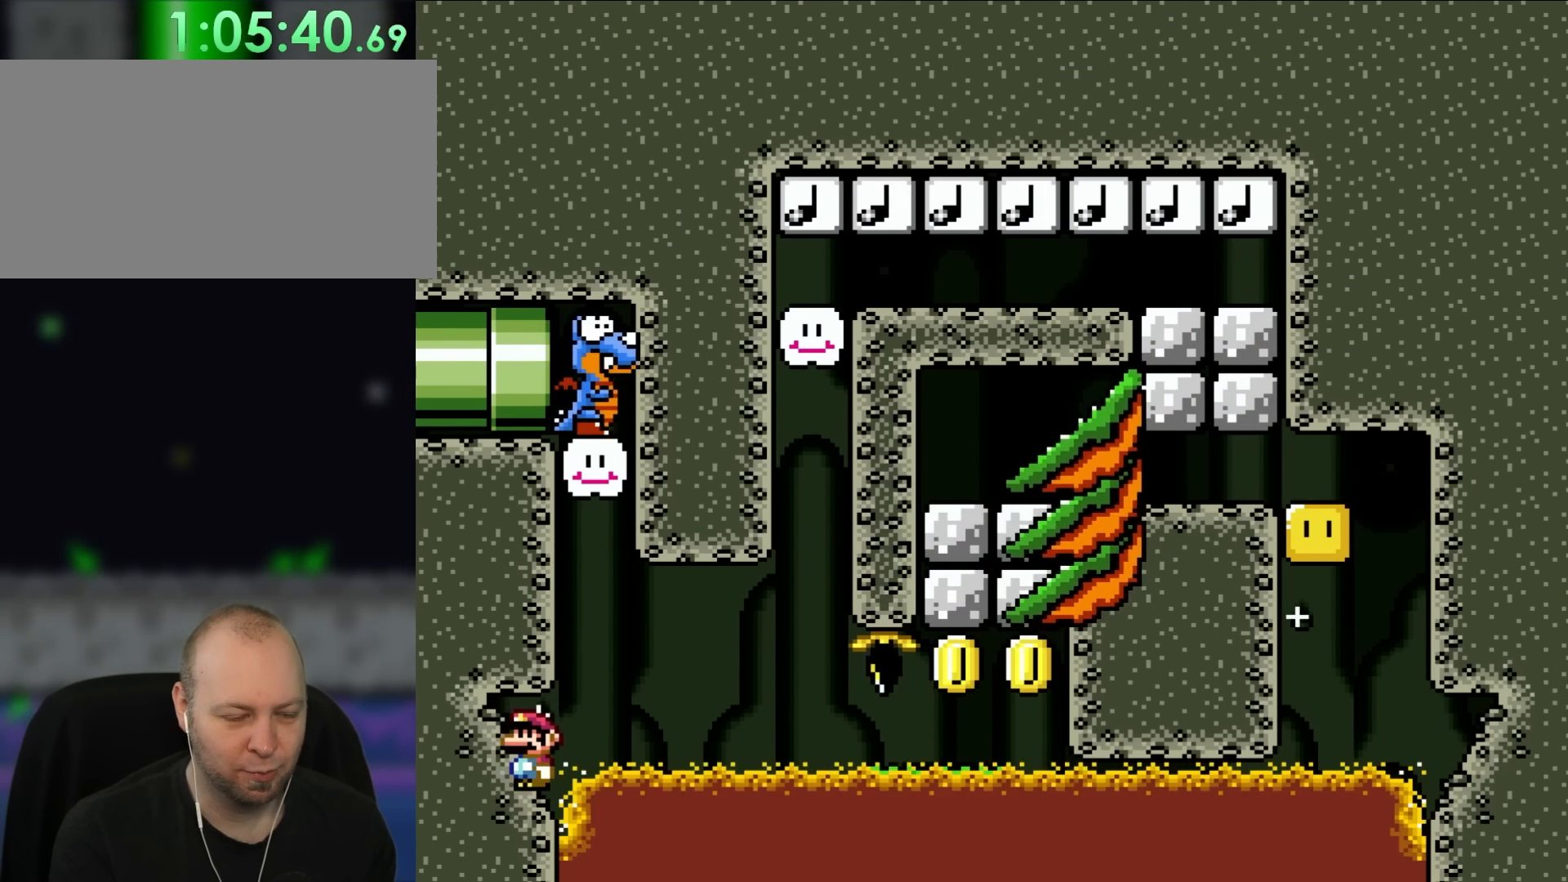
{"dt_ms": 500, "buttons": [], "events": []}
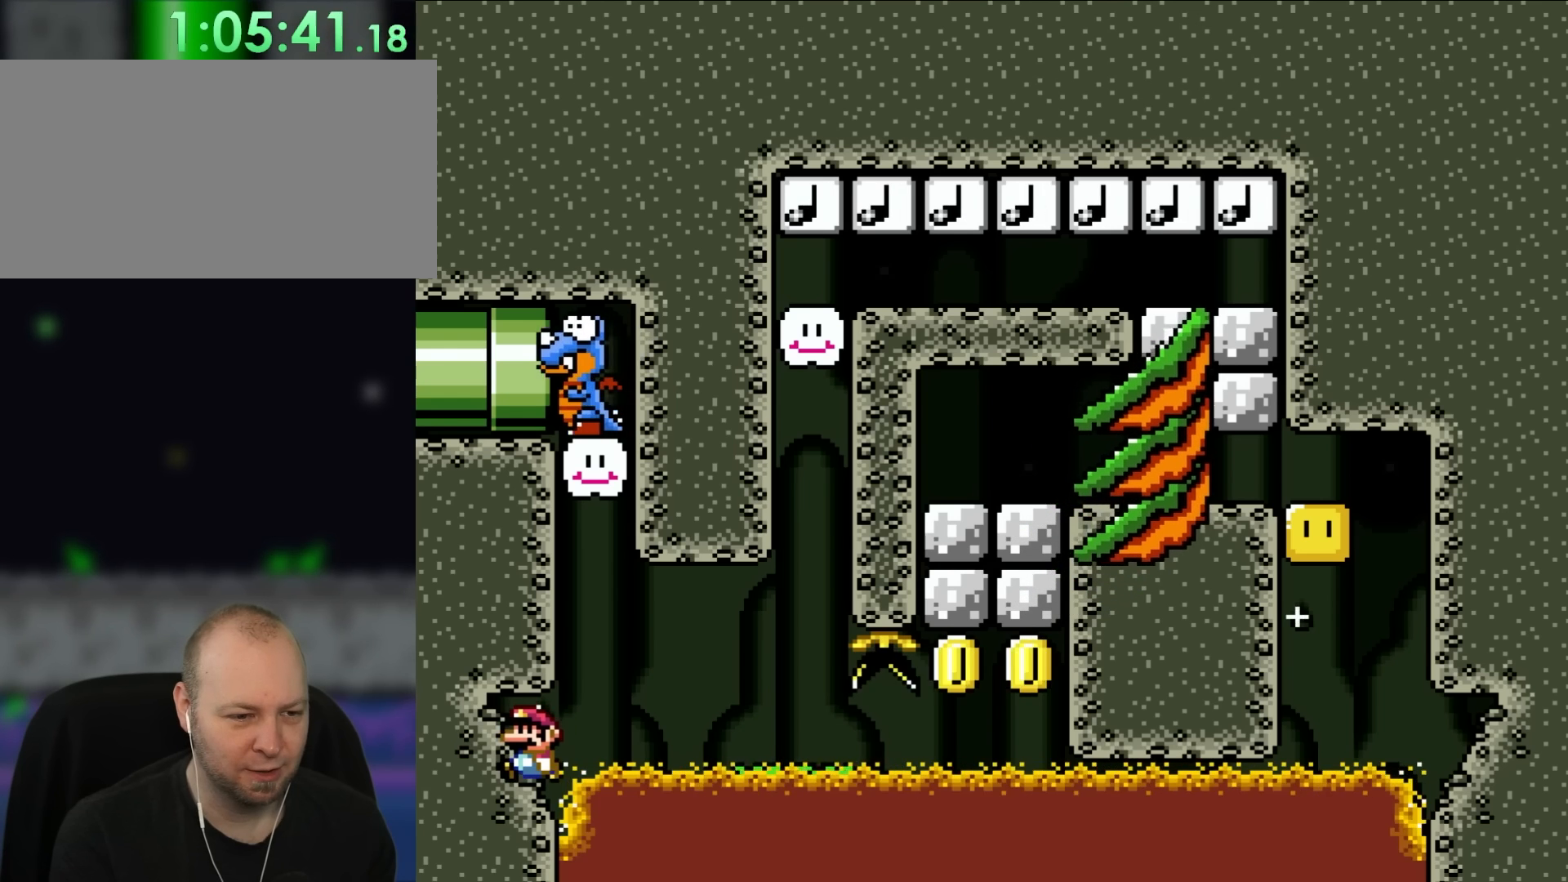
{"dt_ms": 500, "buttons": [], "events": []}
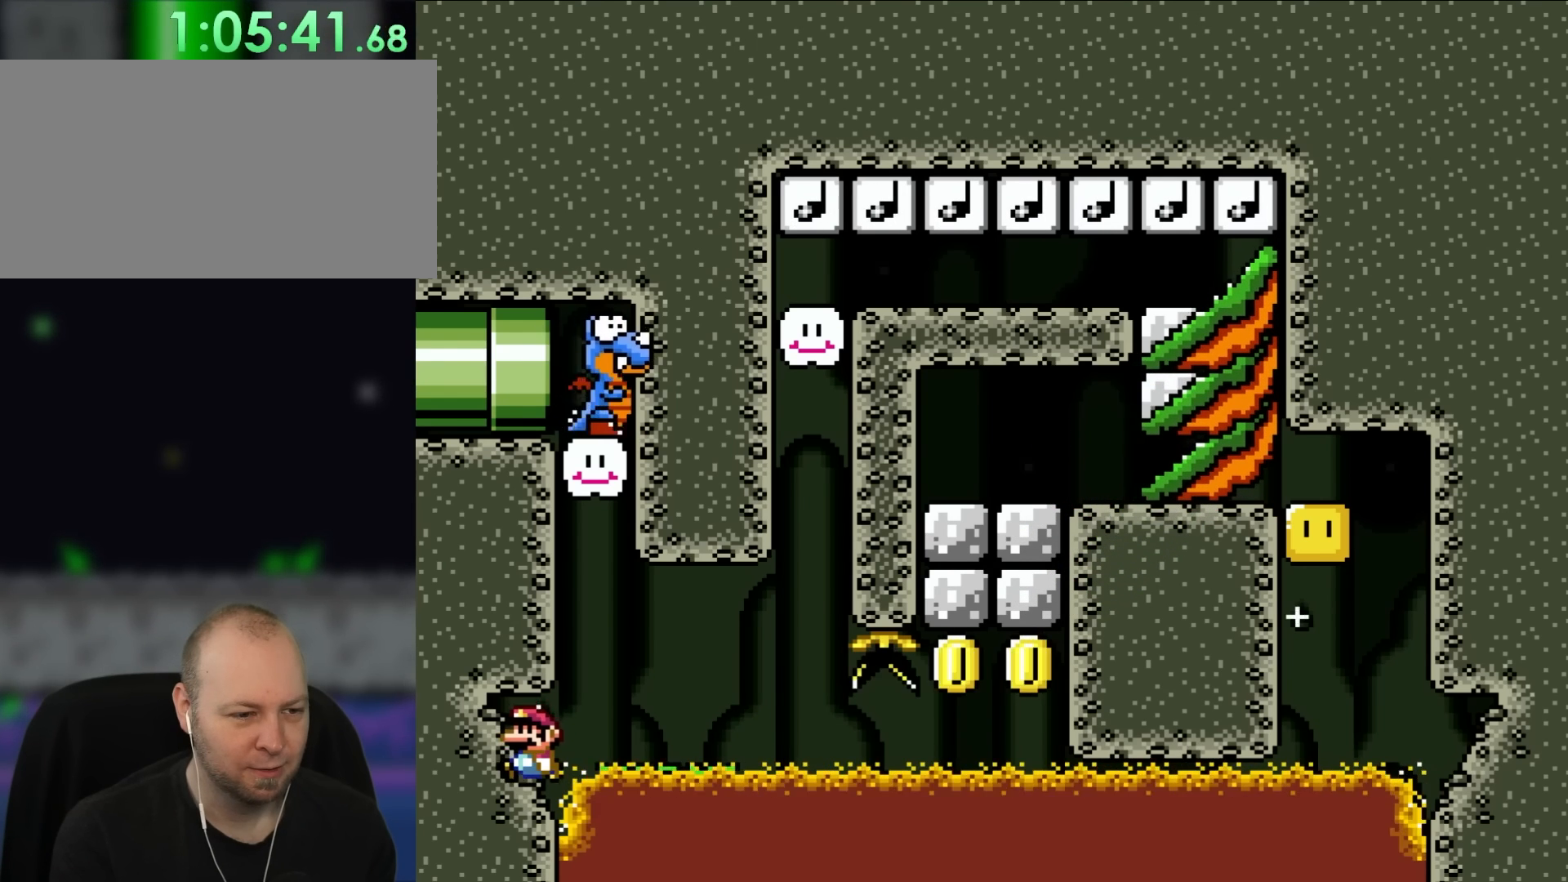
{"dt_ms": 500, "buttons": [], "events": []}
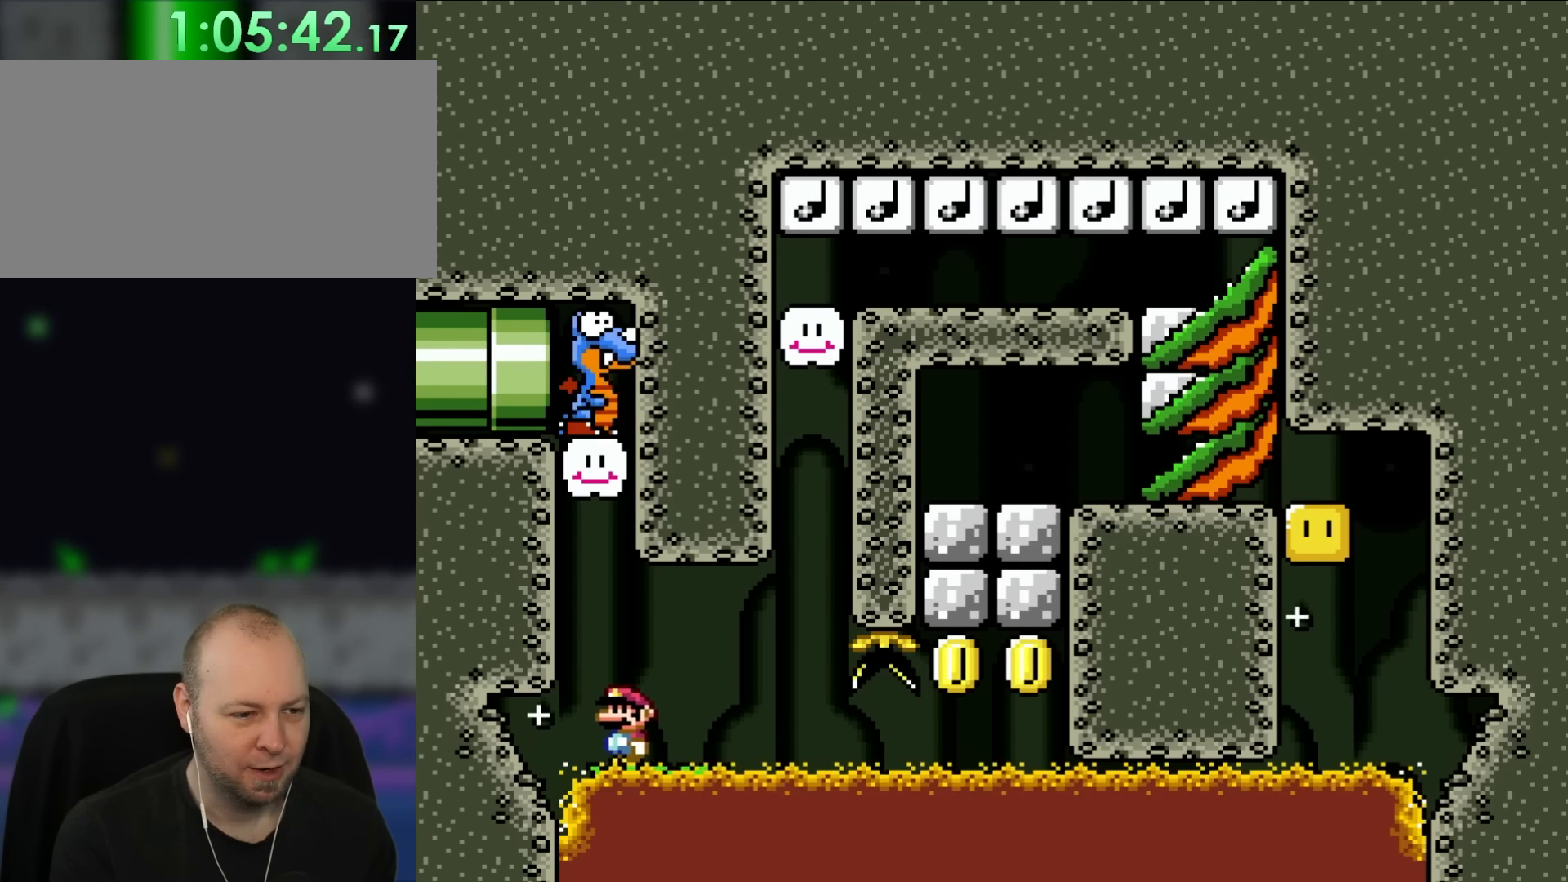
{"dt_ms": 500, "buttons": [], "events": []}
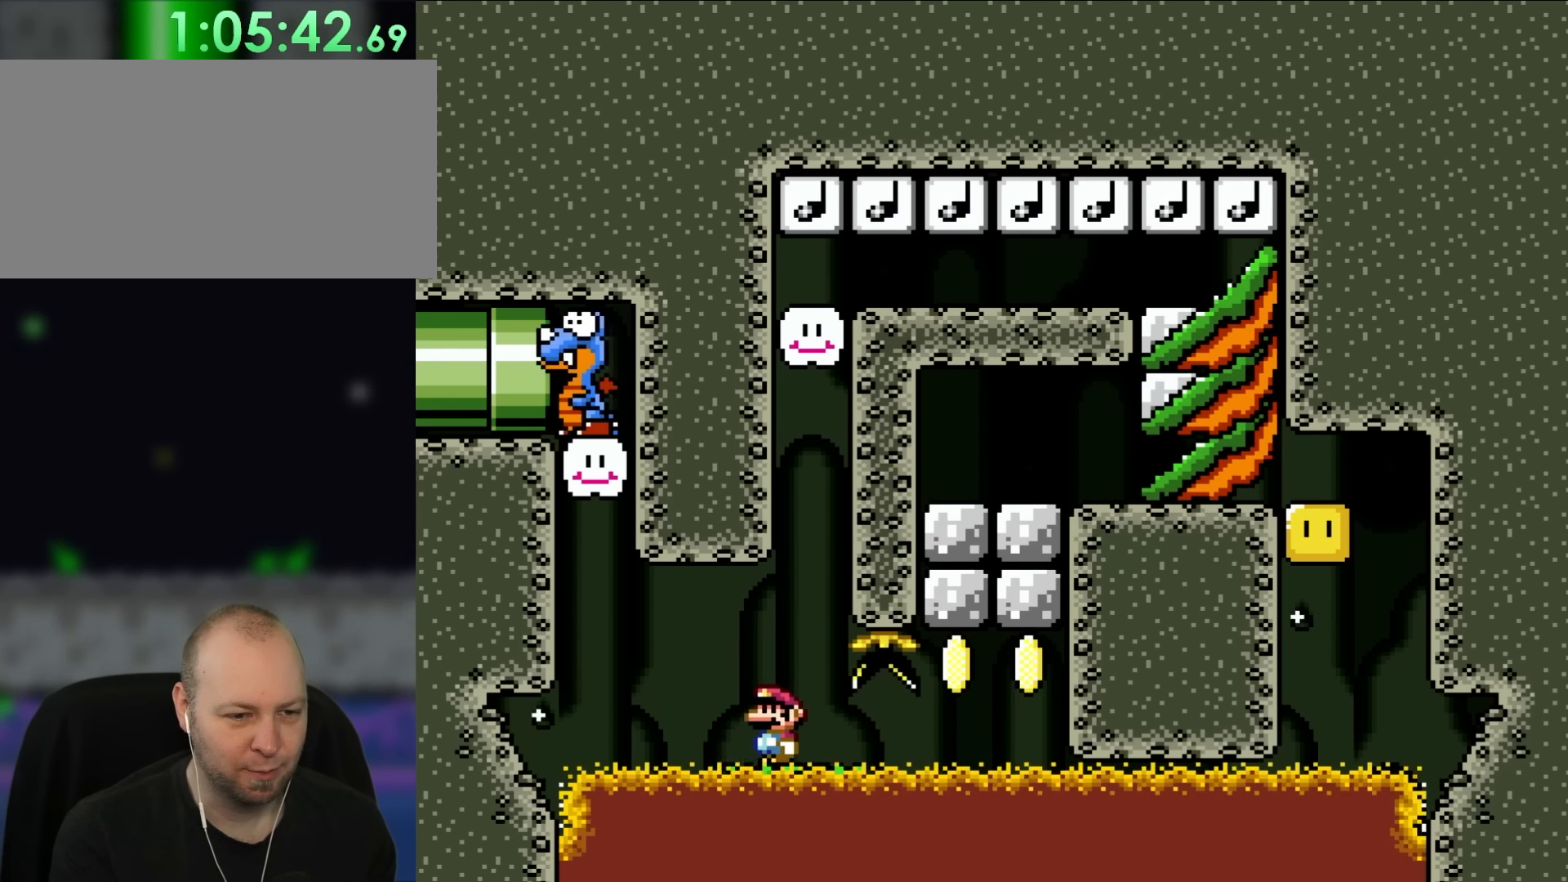
{"dt_ms": 500, "buttons": [], "events": []}
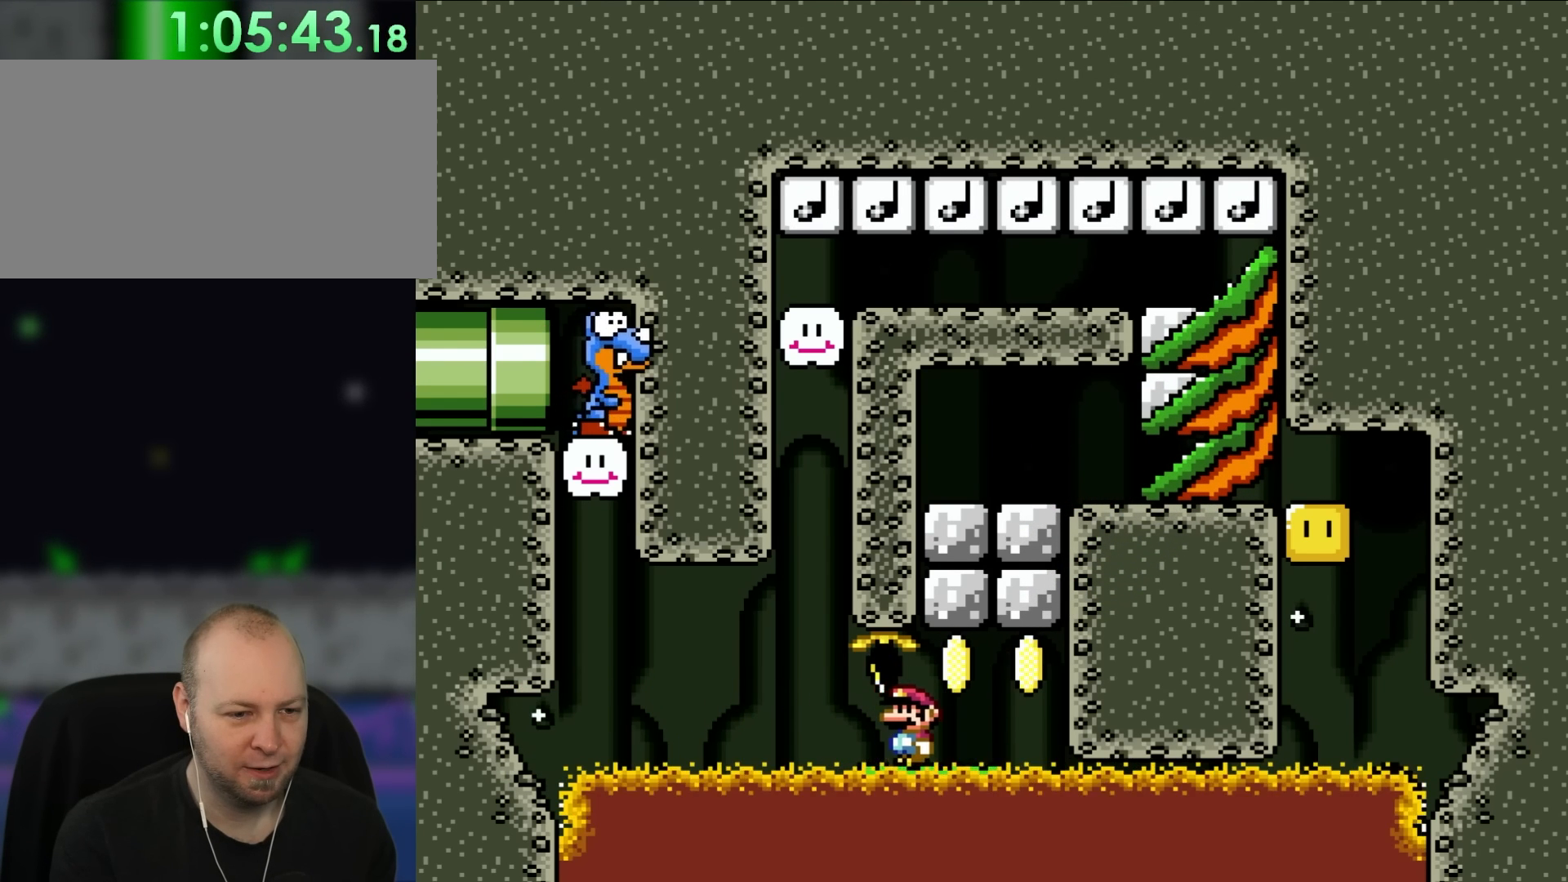
{"dt_ms": 500, "buttons": ["Y"], "events": [[450, "Y", "down"]]}
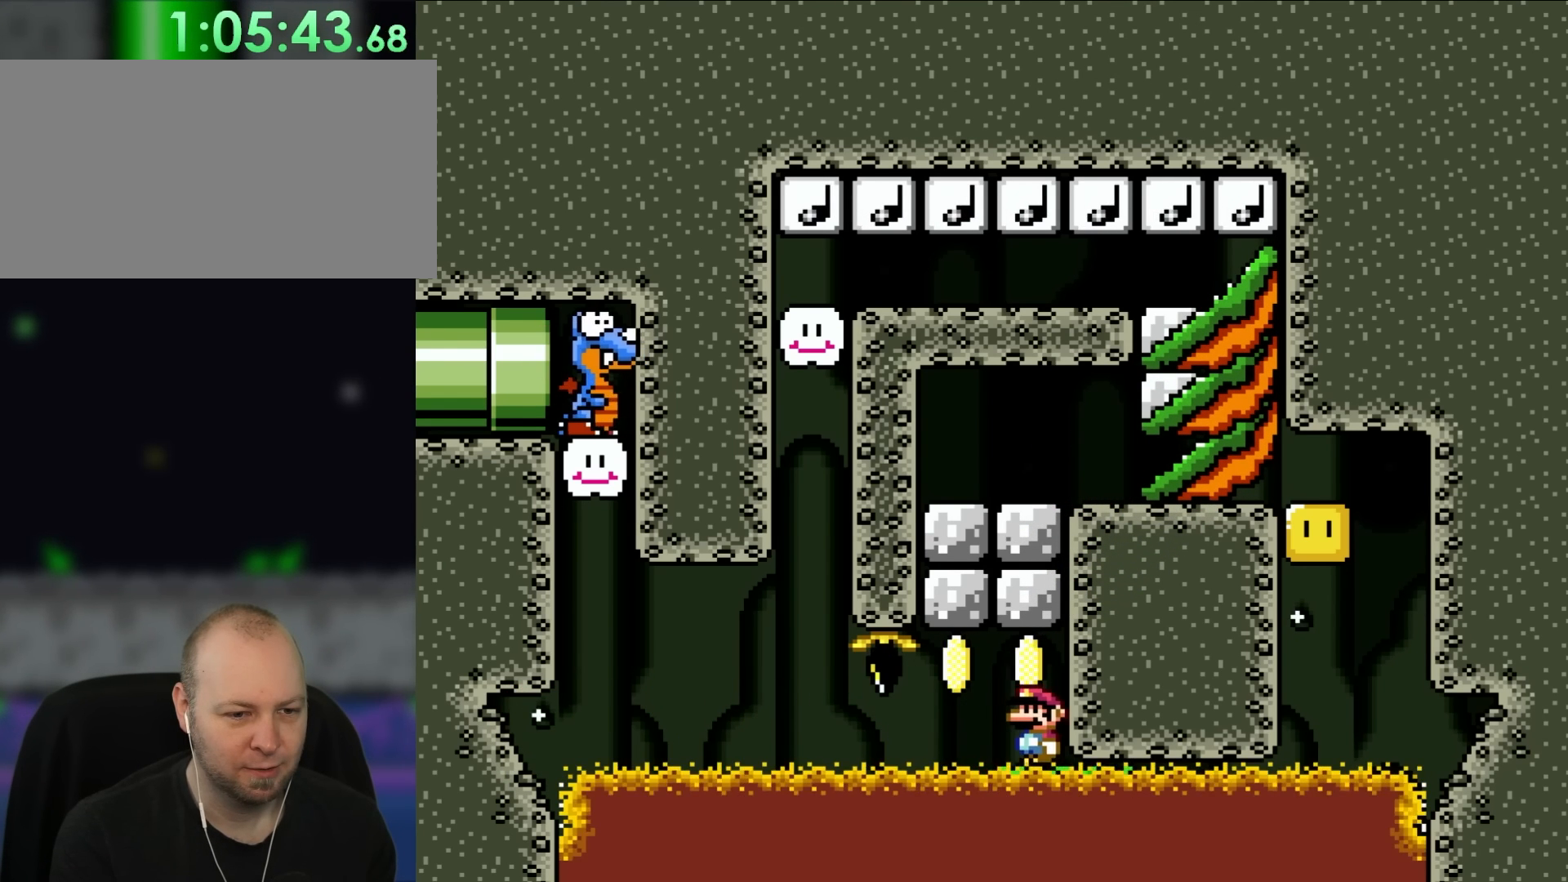
{"dt_ms": 500, "buttons": ["B", "Y"], "events": [[367, "B", "down"]]}
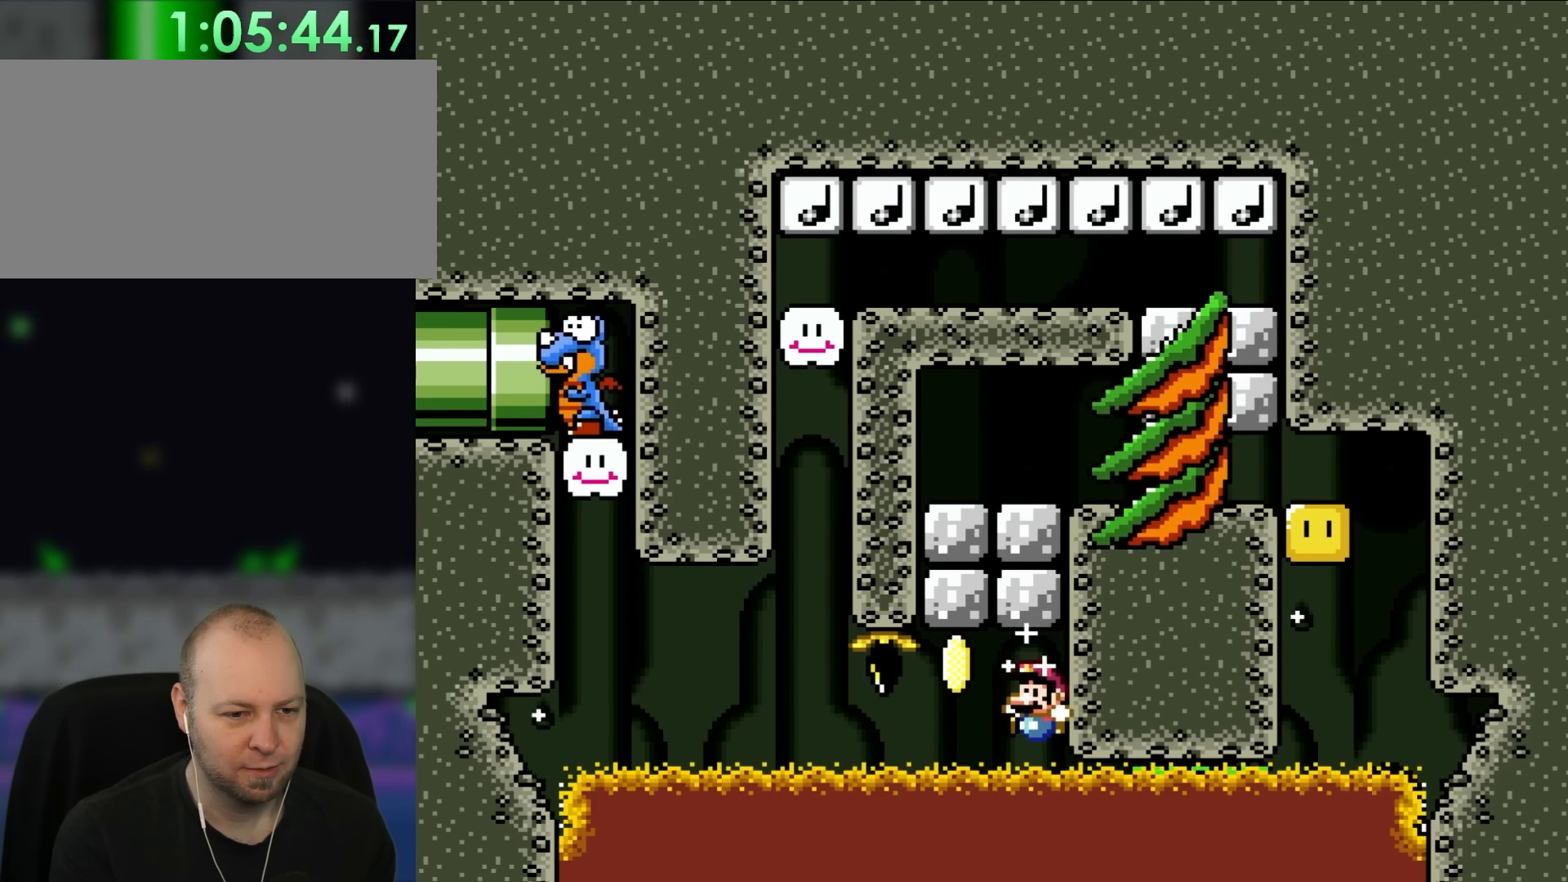
{"dt_ms": 500, "buttons": ["Y"], "events": [[133, "B", "up"]]}
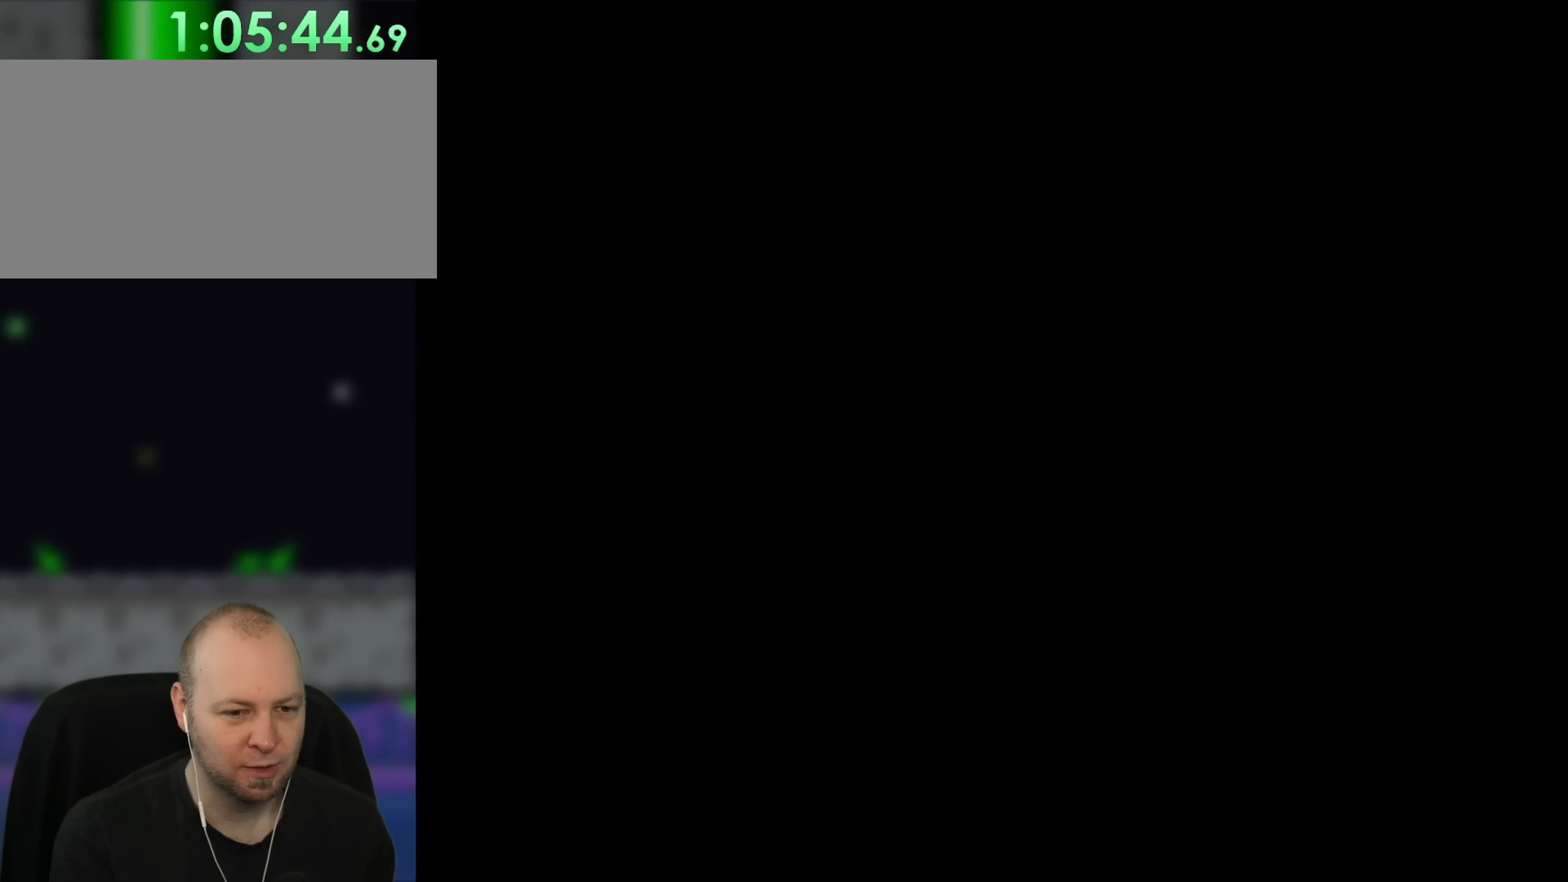
{"dt_ms": 1000, "buttons": ["Y"], "events": [[317, "X", "down"], [417, "Y", "up"], [617, "X", "up"], [750, "Y", "down"]]}
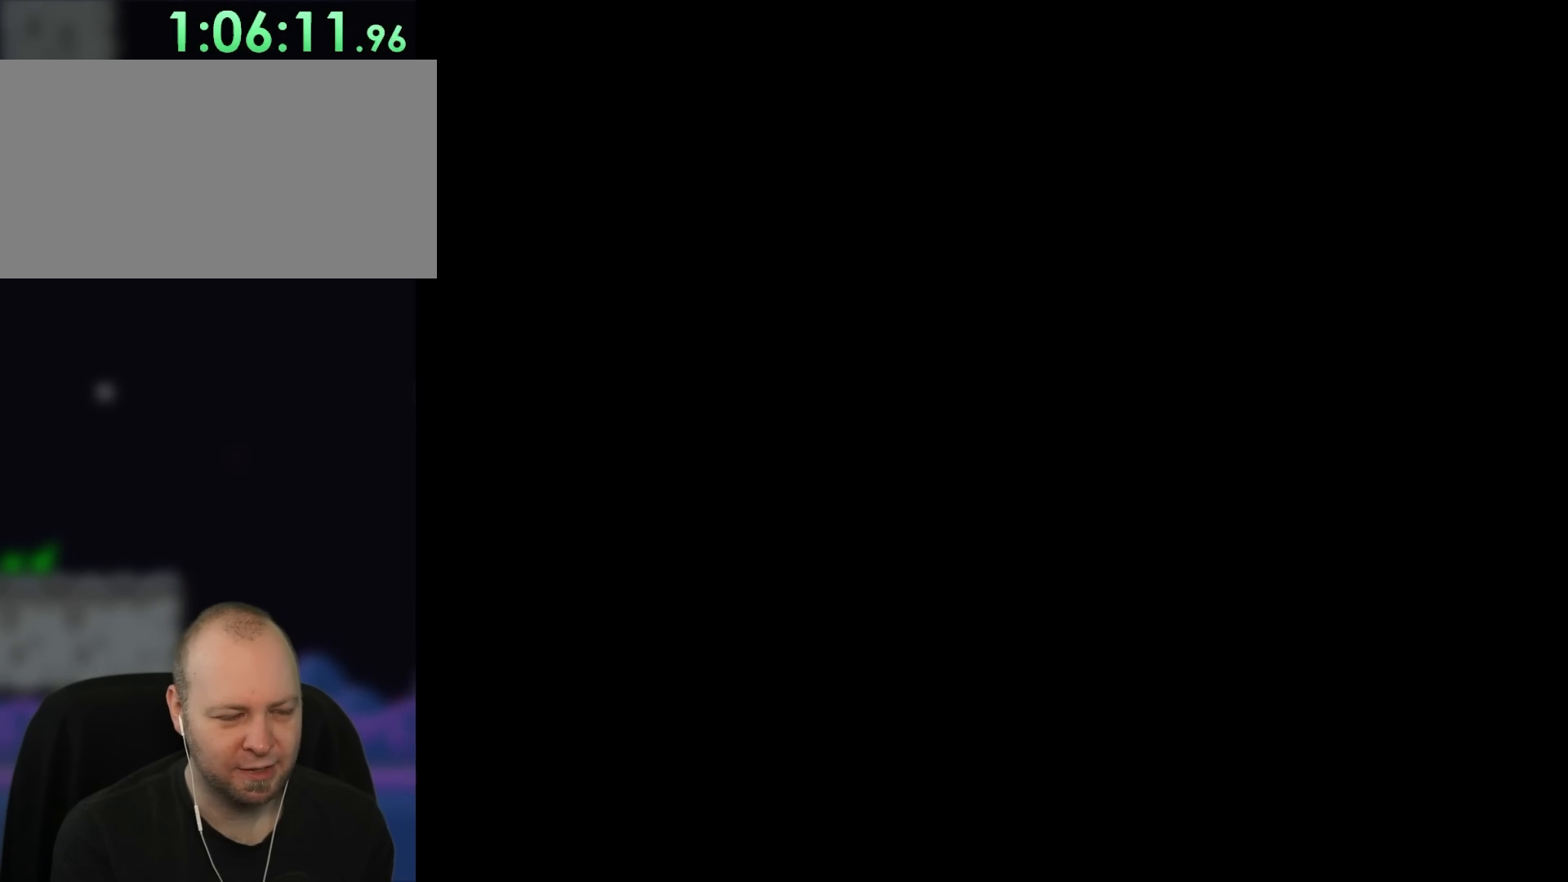
{"dt_ms": 500, "buttons": [], "events": [[217, "Y", "up"]]}
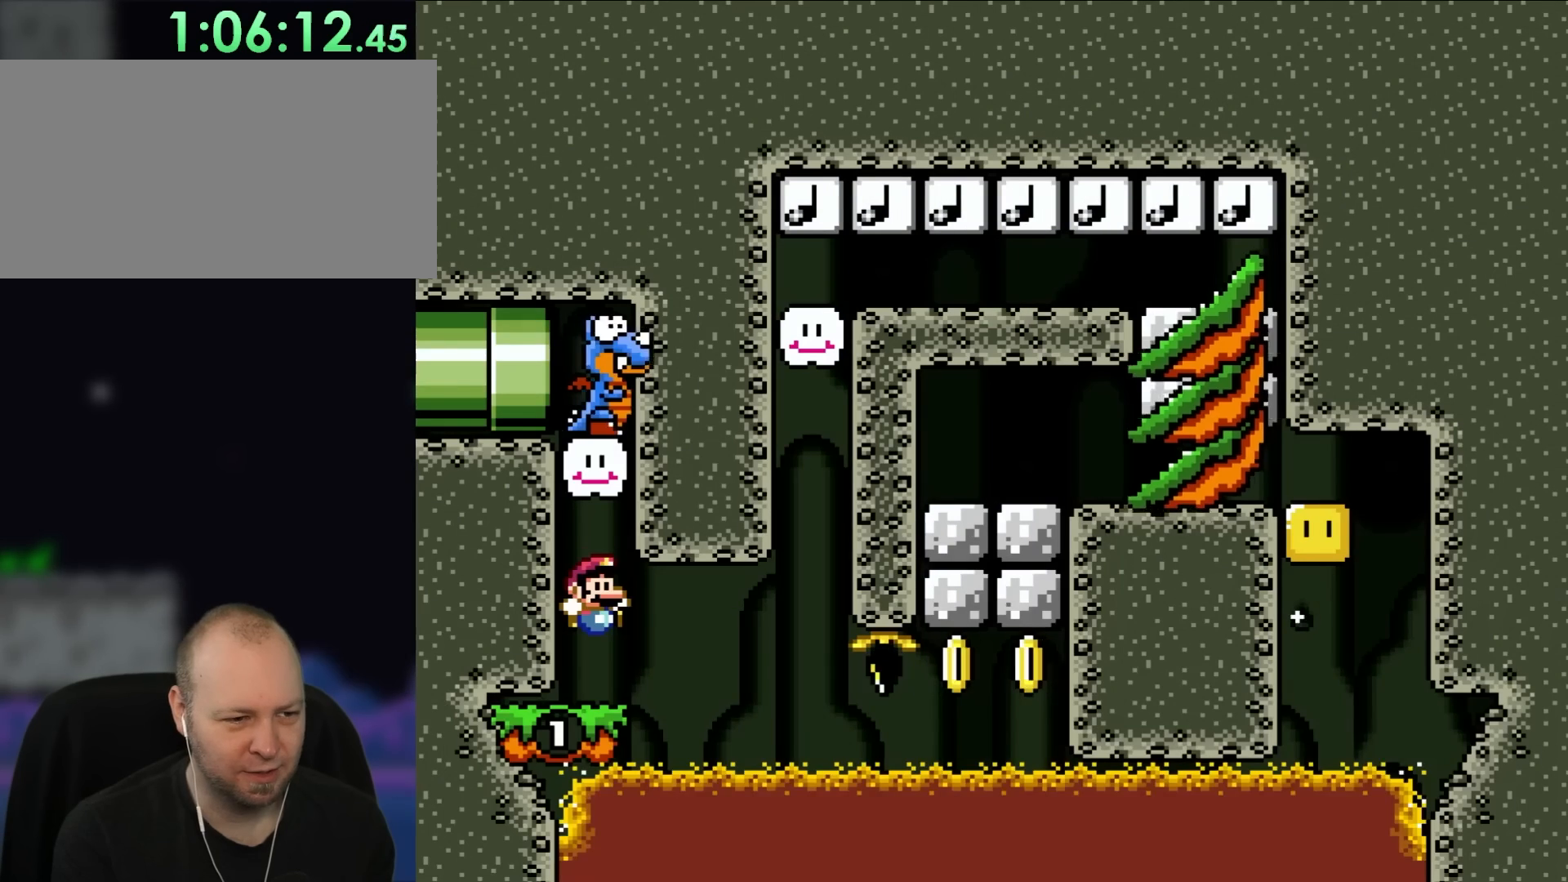
{"dt_ms": 500, "buttons": [], "events": [[283, "DPAD_LEFT", "down"], [483, "DPAD_LEFT", "up"]]}
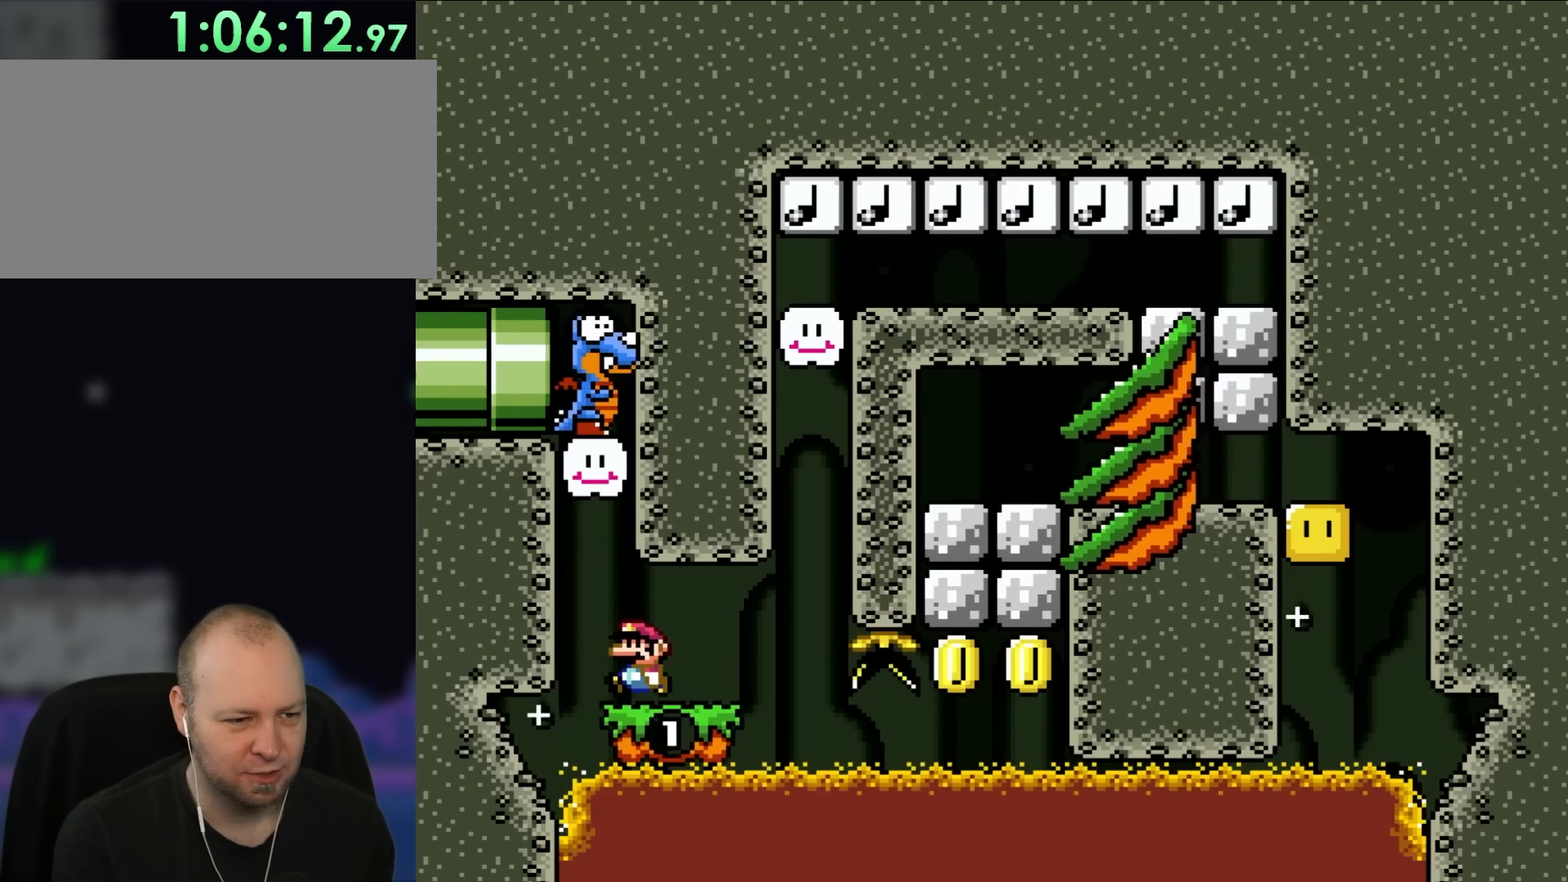
{"dt_ms": 500, "buttons": [], "events": [[317, "DPAD_LEFT", "down"], [450, "DPAD_LEFT", "up"]]}
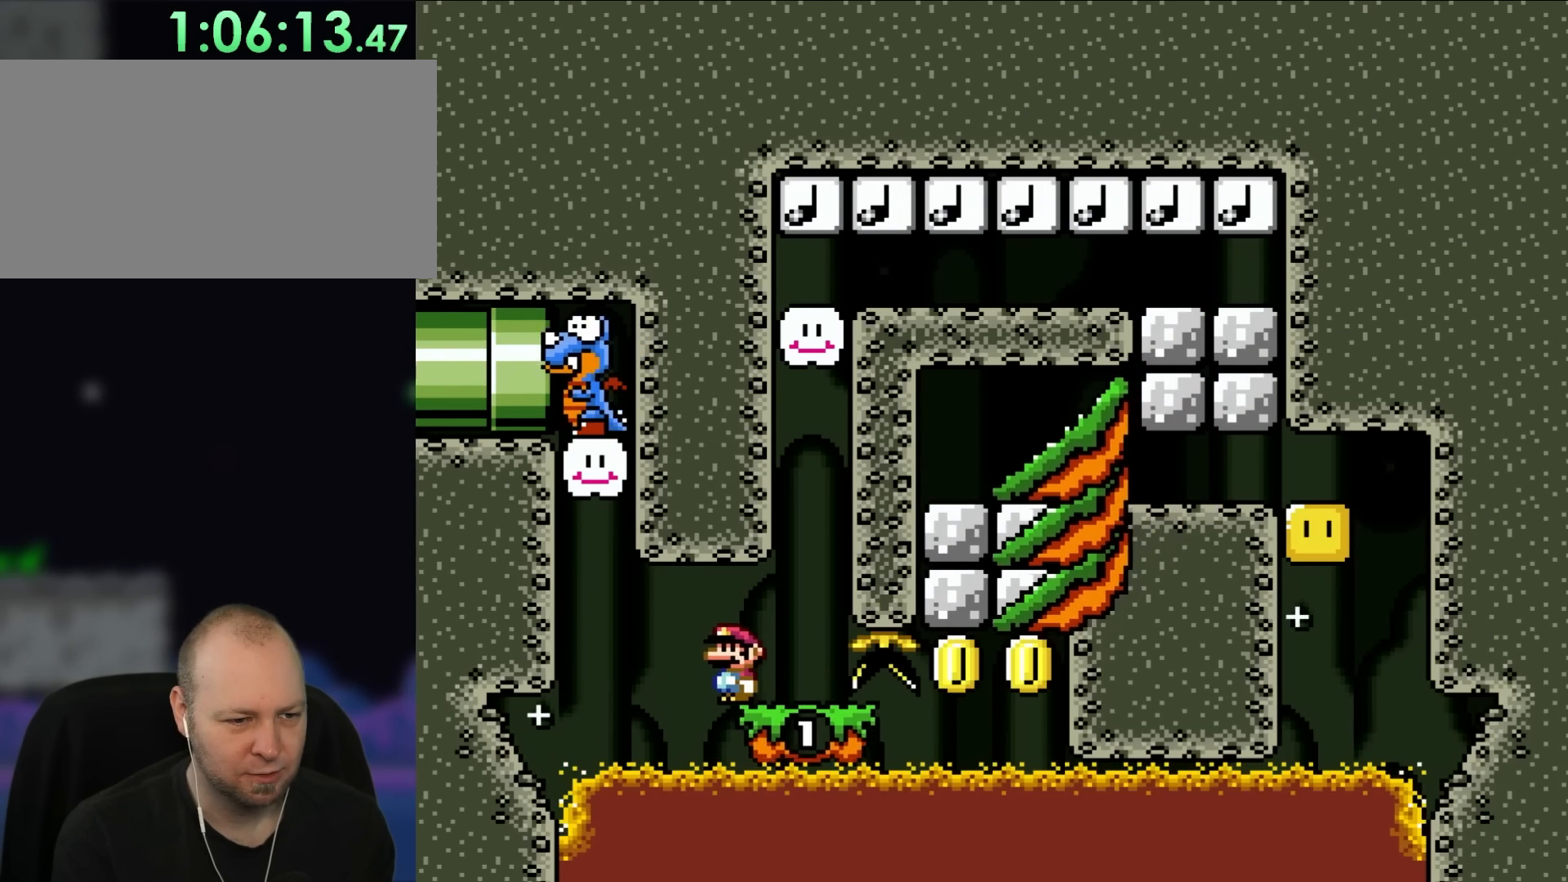
{"dt_ms": 500, "buttons": [], "events": [[217, "DPAD_LEFT", "down"], [317, "DPAD_LEFT", "up"]]}
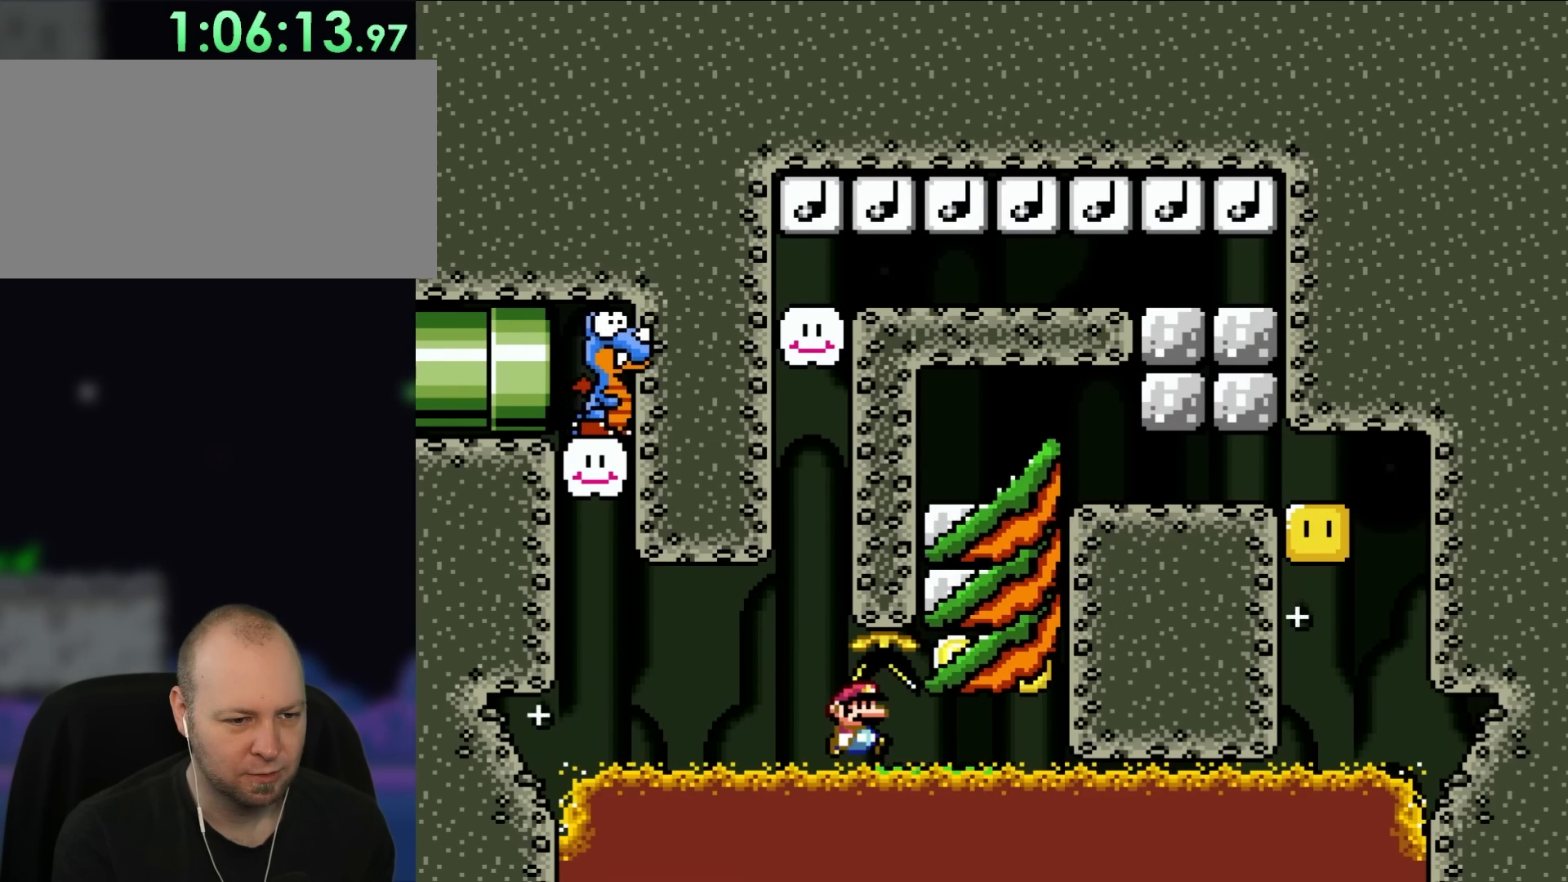
{"dt_ms": 500, "buttons": ["B", "DPAD_LEFT"], "events": [[117, "DPAD_RIGHT", "down"], [283, "DPAD_RIGHT", "up"], [383, "B", "down"], [417, "DPAD_LEFT", "down"]]}
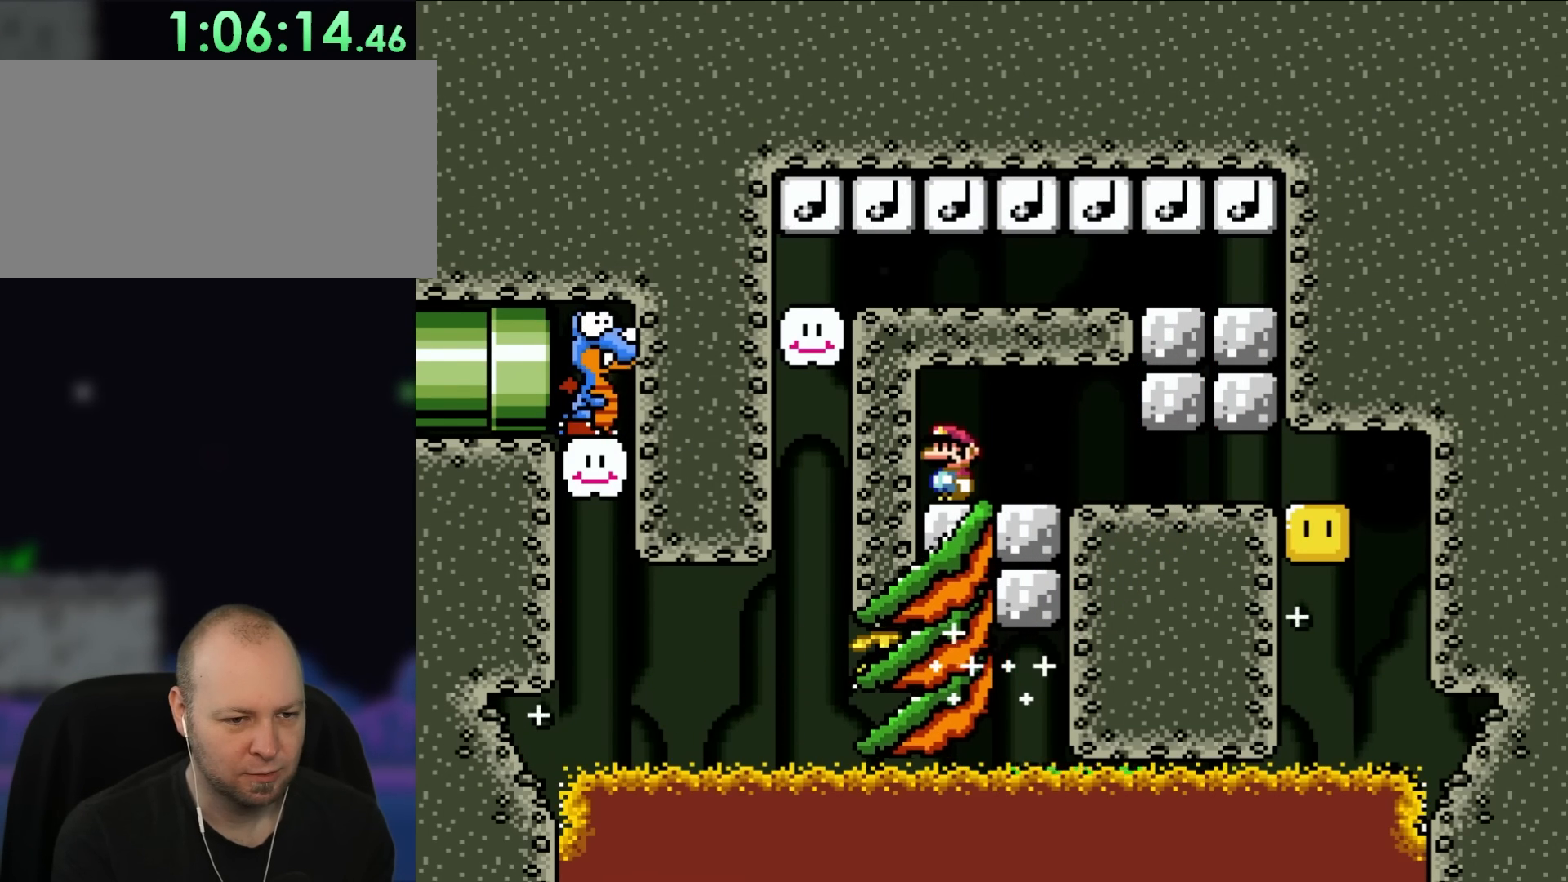
{"dt_ms": 500, "buttons": ["Y"], "events": [[17, "Y", "down"], [50, "DPAD_LEFT", "up"], [133, "B", "up"], [317, "Y", "up"], [417, "Y", "down"]]}
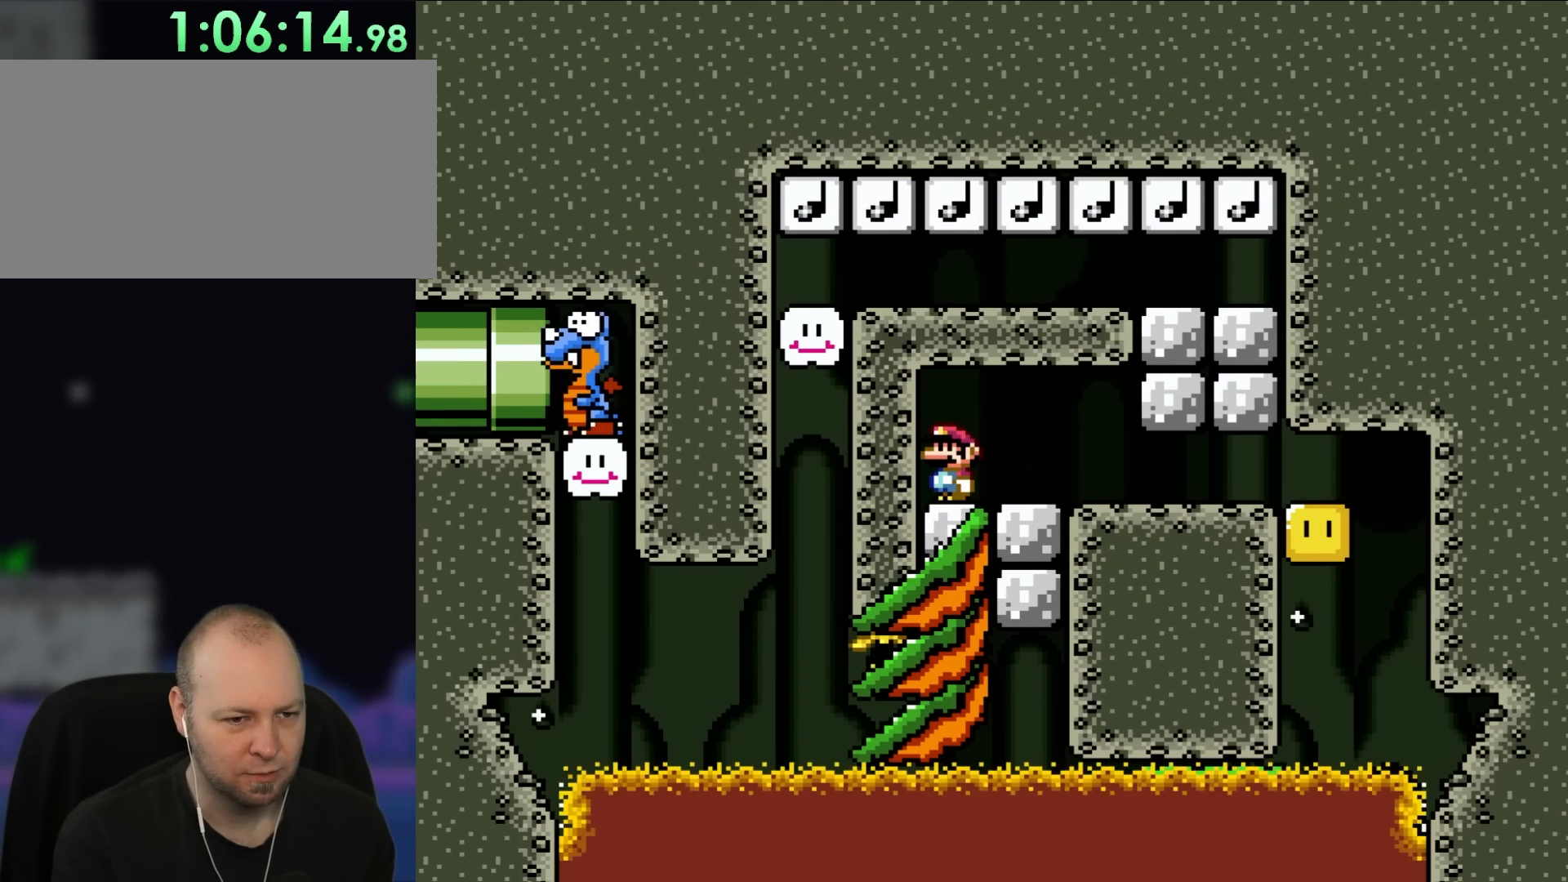
{"dt_ms": 500, "buttons": ["Y", "DPAD_RIGHT"], "events": [[317, "DPAD_RIGHT", "down"]]}
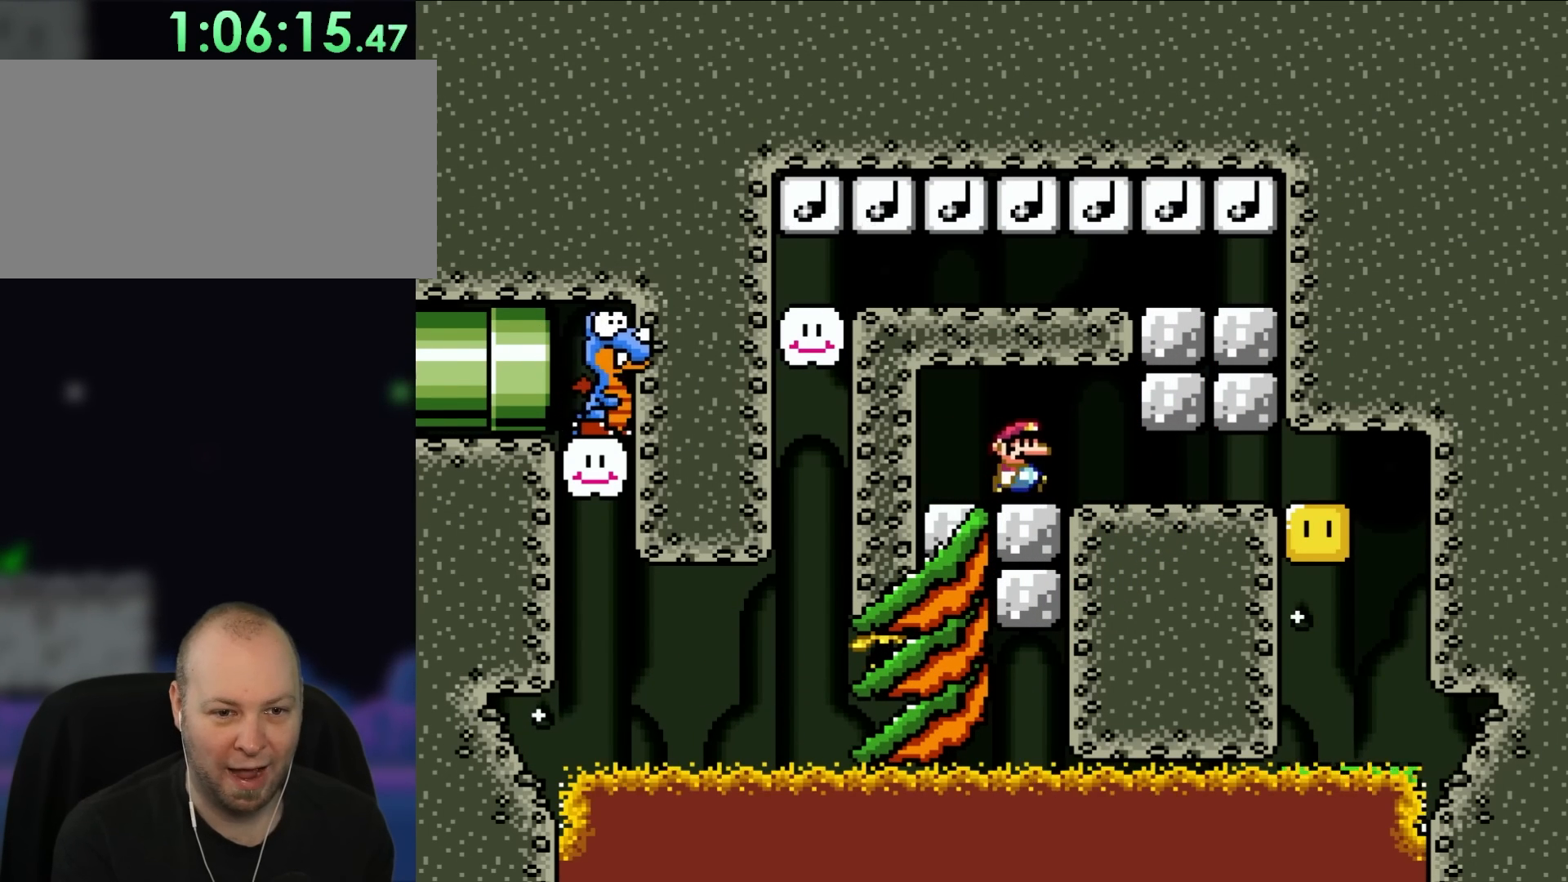
{"dt_ms": 500, "buttons": ["Y", "DPAD_RIGHT"], "events": []}
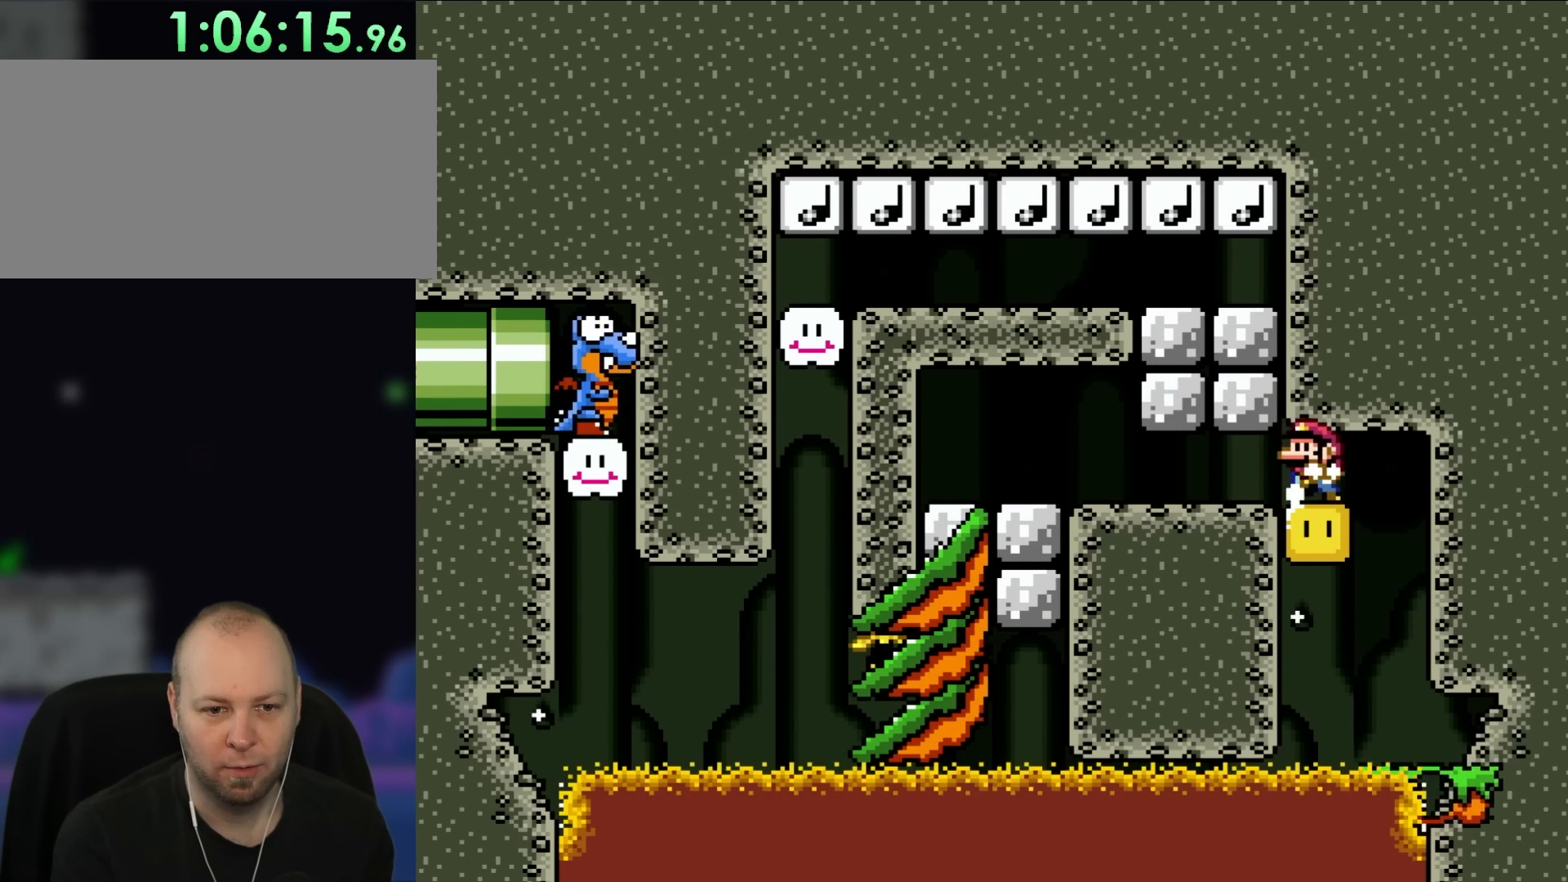
{"dt_ms": 500, "buttons": ["Y"], "events": [[50, "DPAD_LEFT", "down"], [50, "DPAD_RIGHT", "up"], [250, "DPAD_LEFT", "up"]]}
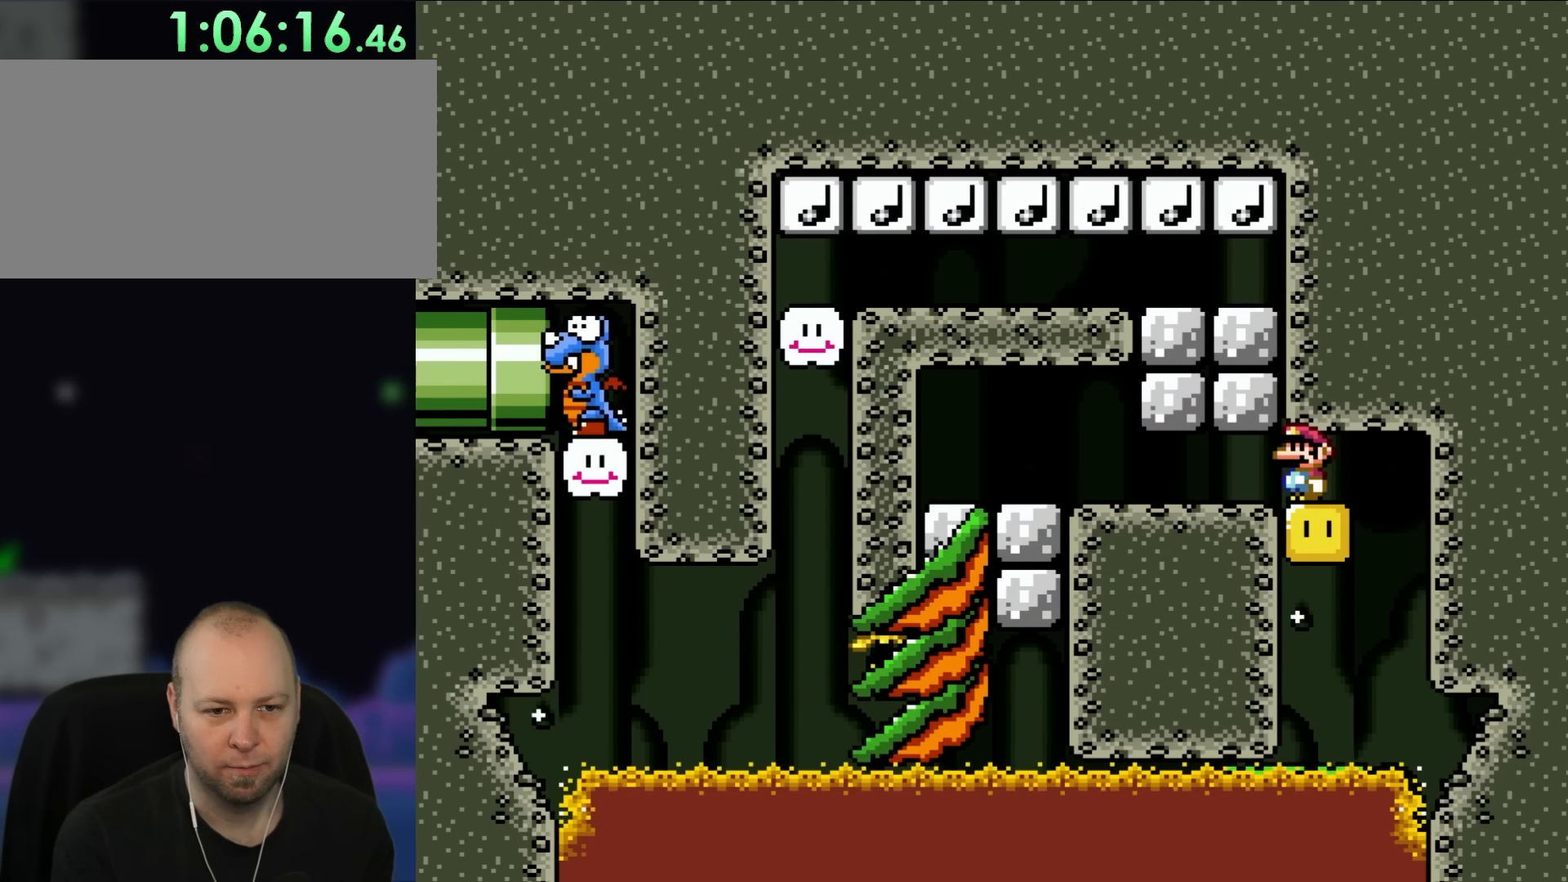
{"dt_ms": 500, "buttons": [], "events": [[17, "B", "down"], [183, "B", "up"], [317, "B", "down"], [450, "B", "up"], [483, "Y", "up"]]}
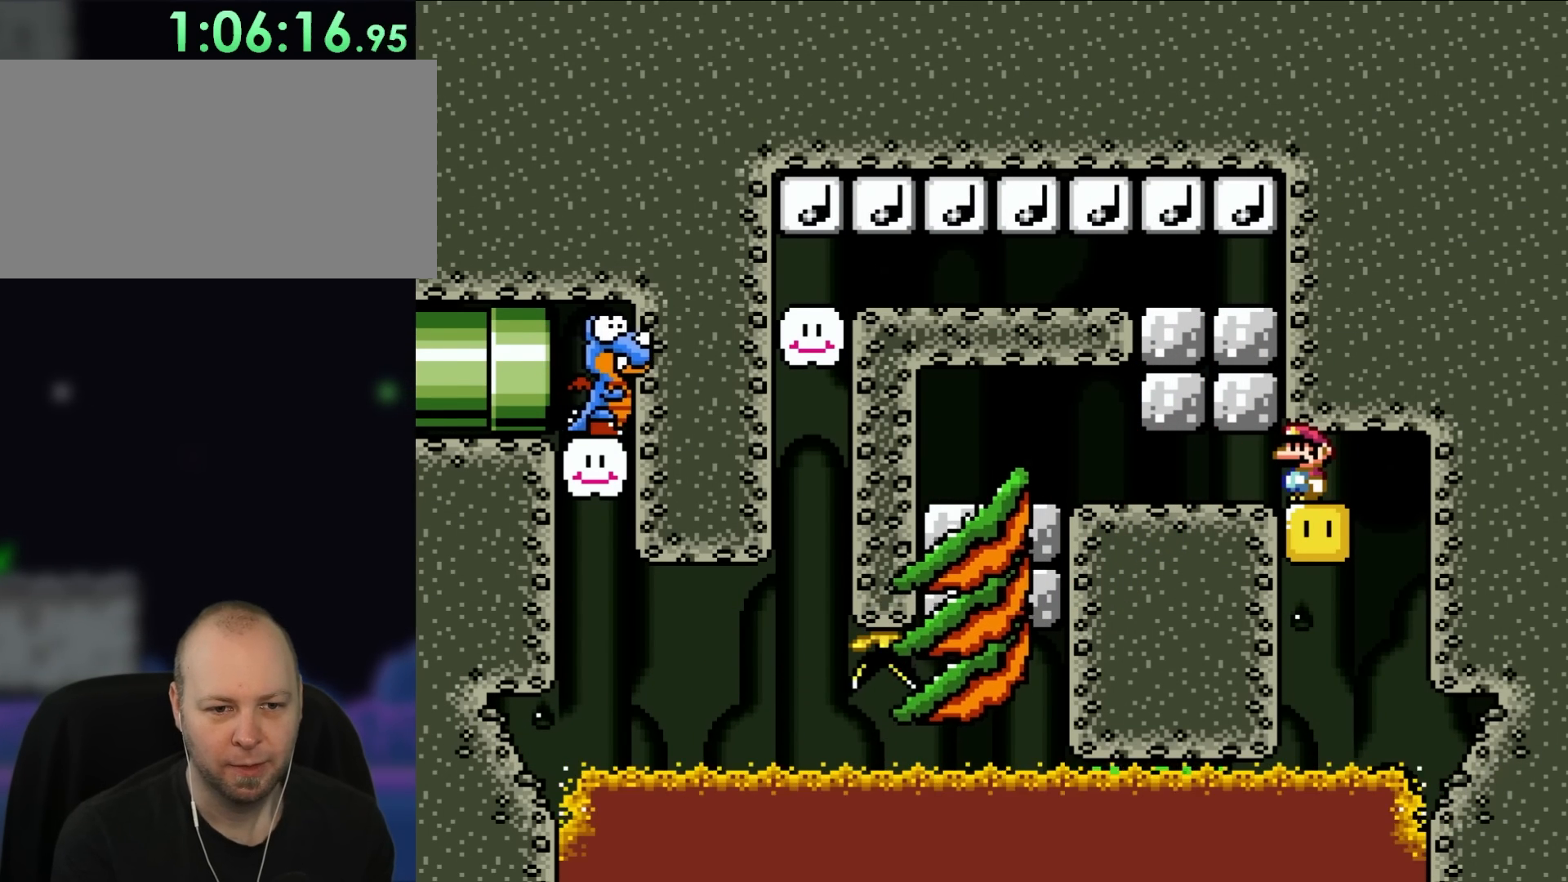
{"dt_ms": 500, "buttons": [], "events": []}
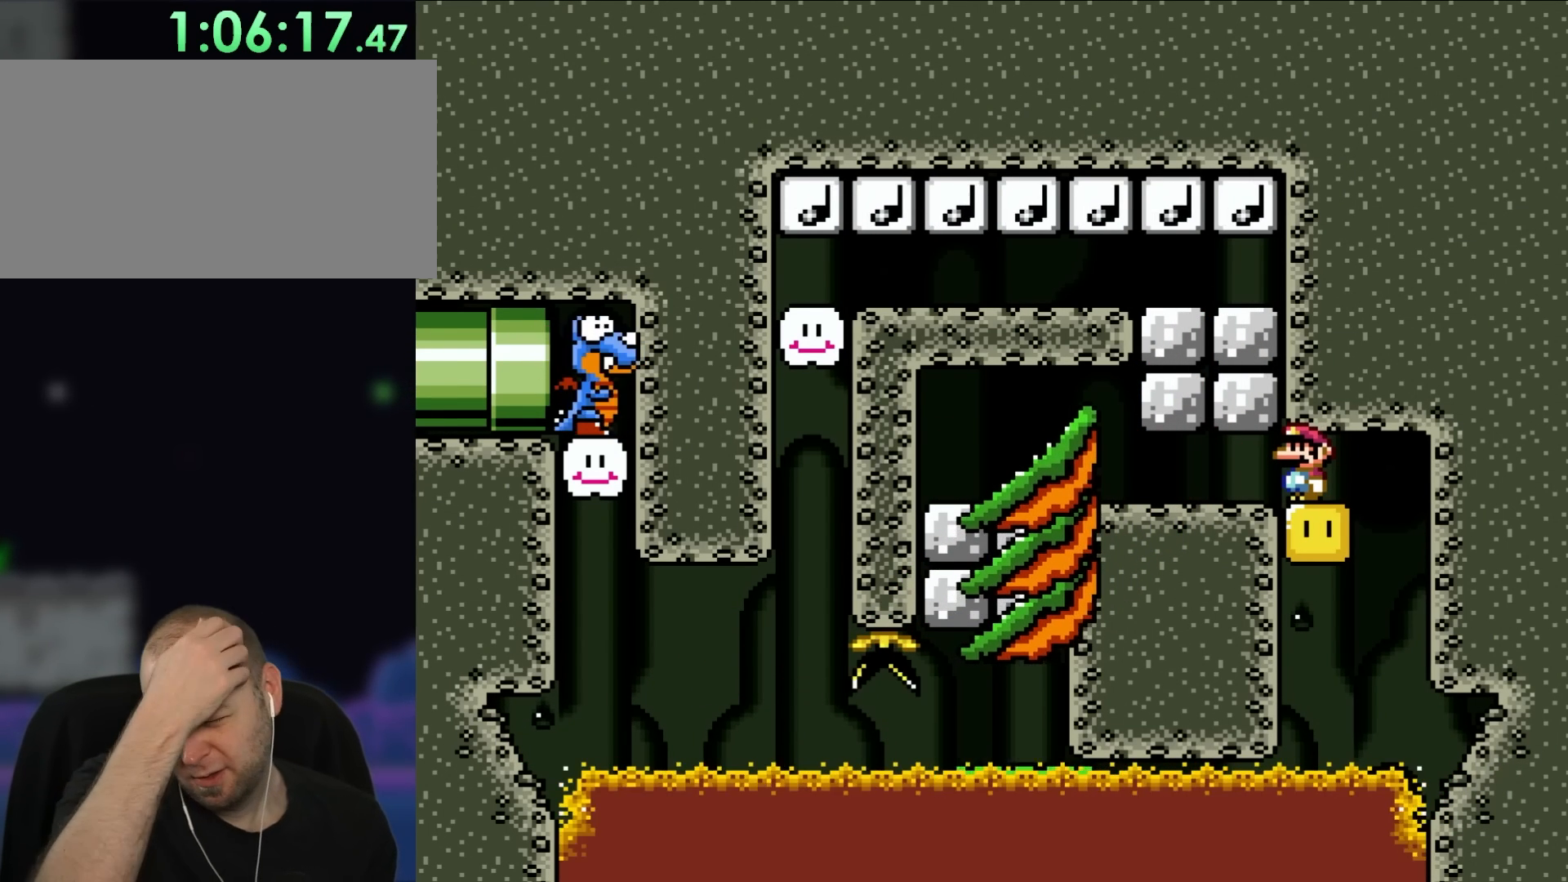
{"dt_ms": 500, "buttons": [], "events": []}
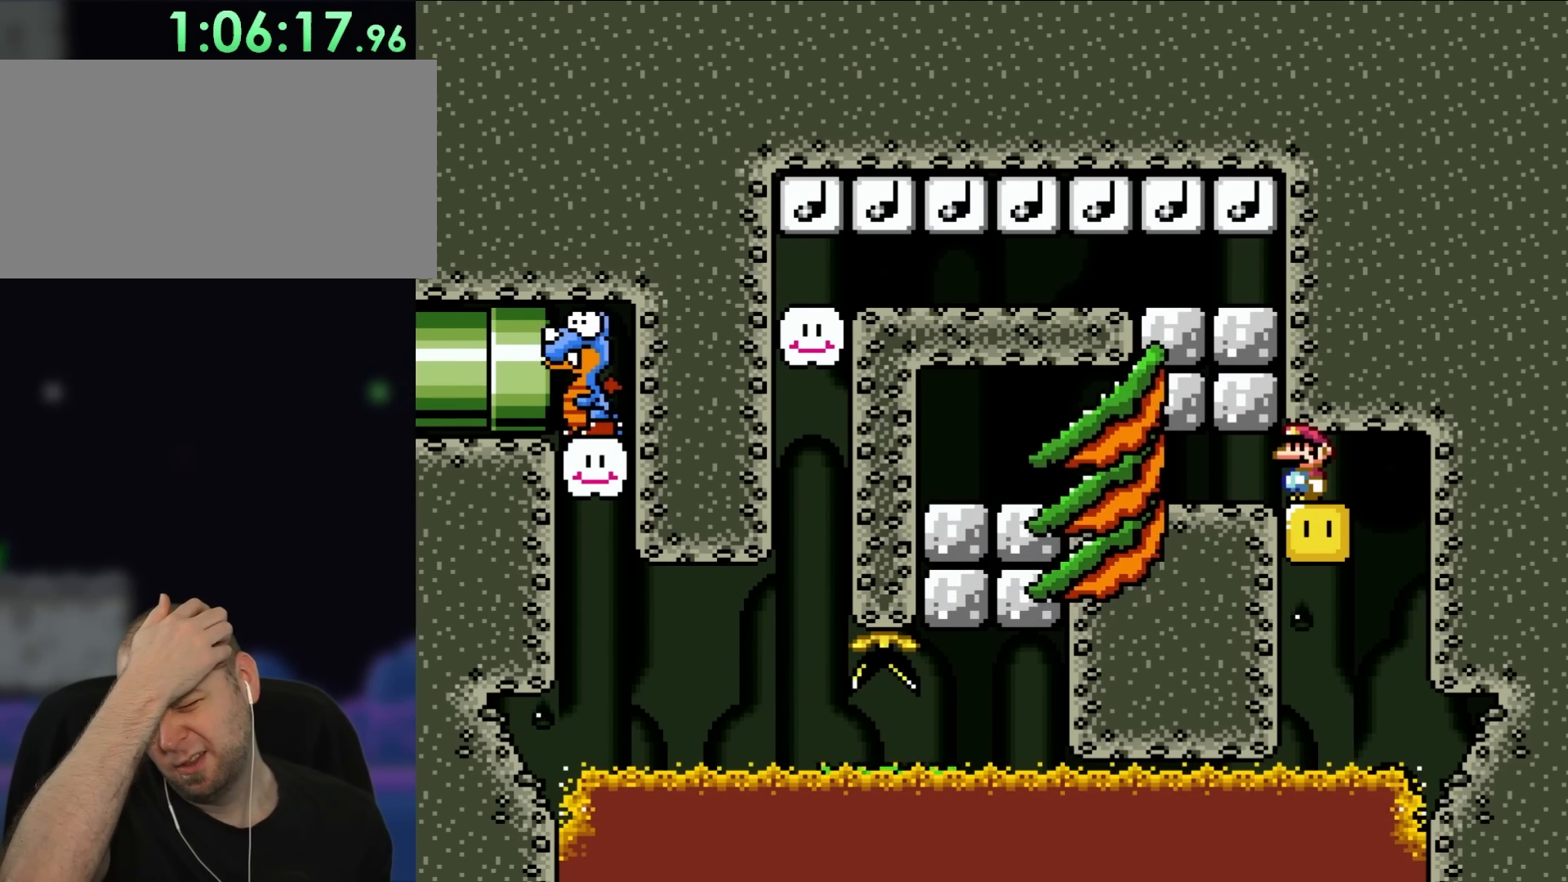
{"dt_ms": 500, "buttons": [], "events": []}
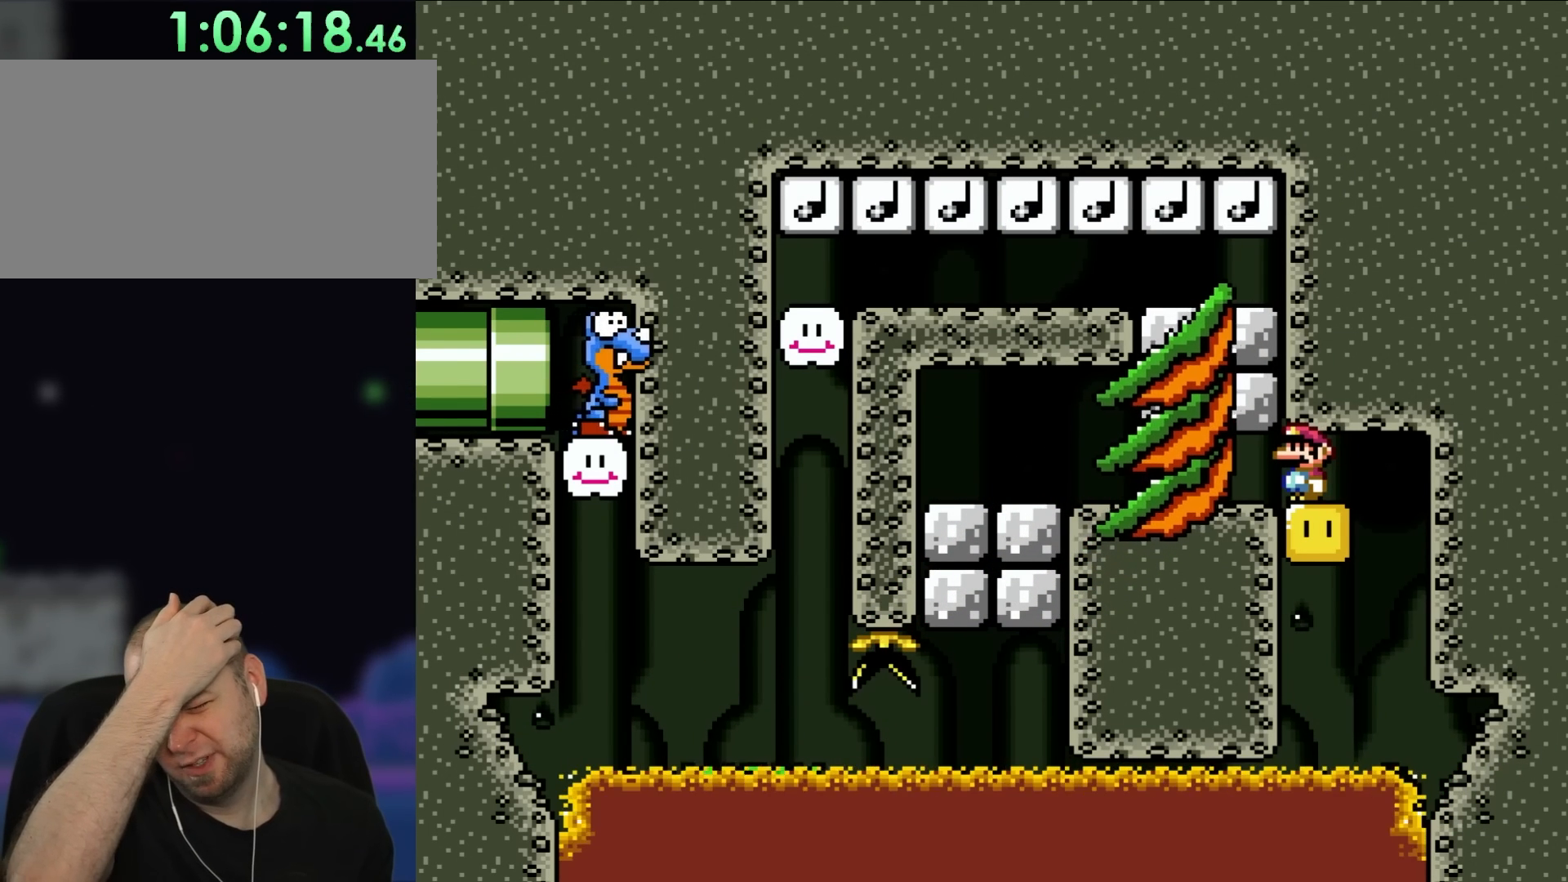
{"dt_ms": 500, "buttons": [], "events": []}
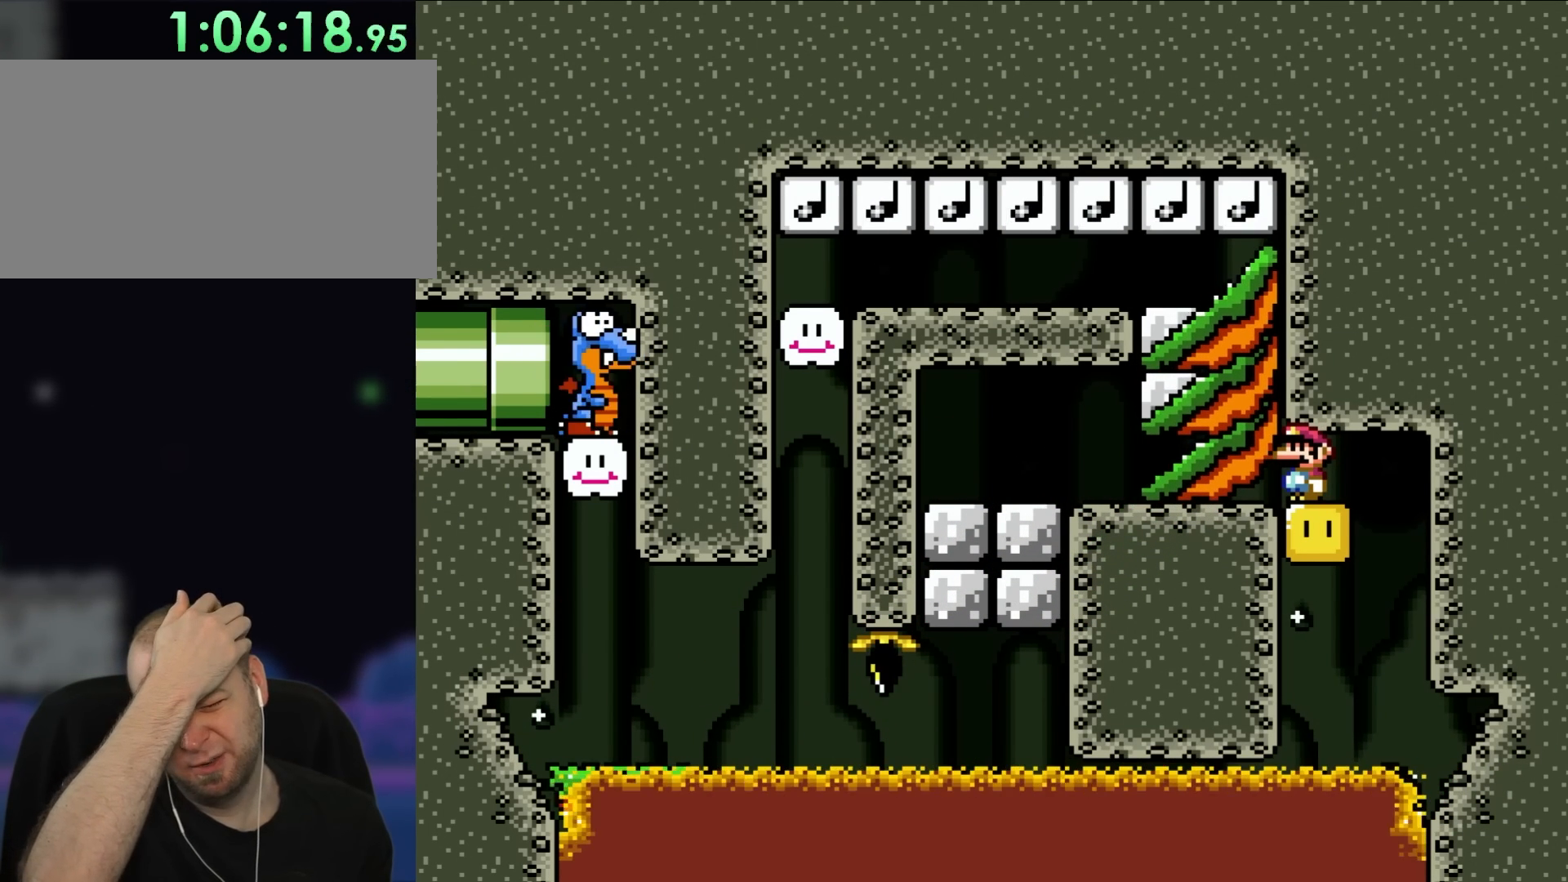
{"dt_ms": 500, "buttons": [], "events": []}
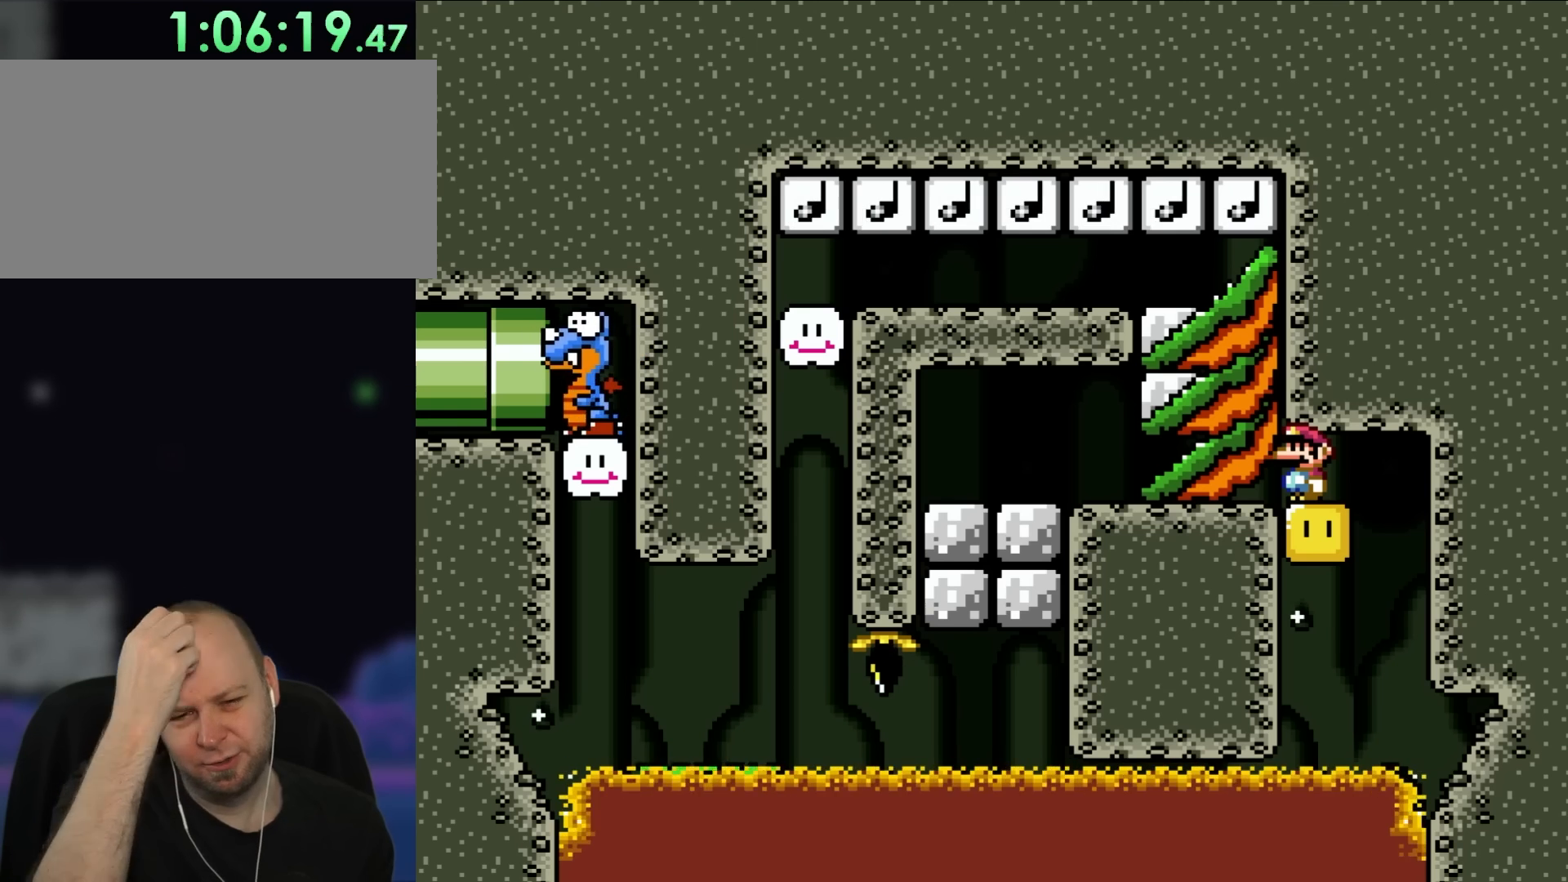
{"dt_ms": 500, "buttons": [], "events": []}